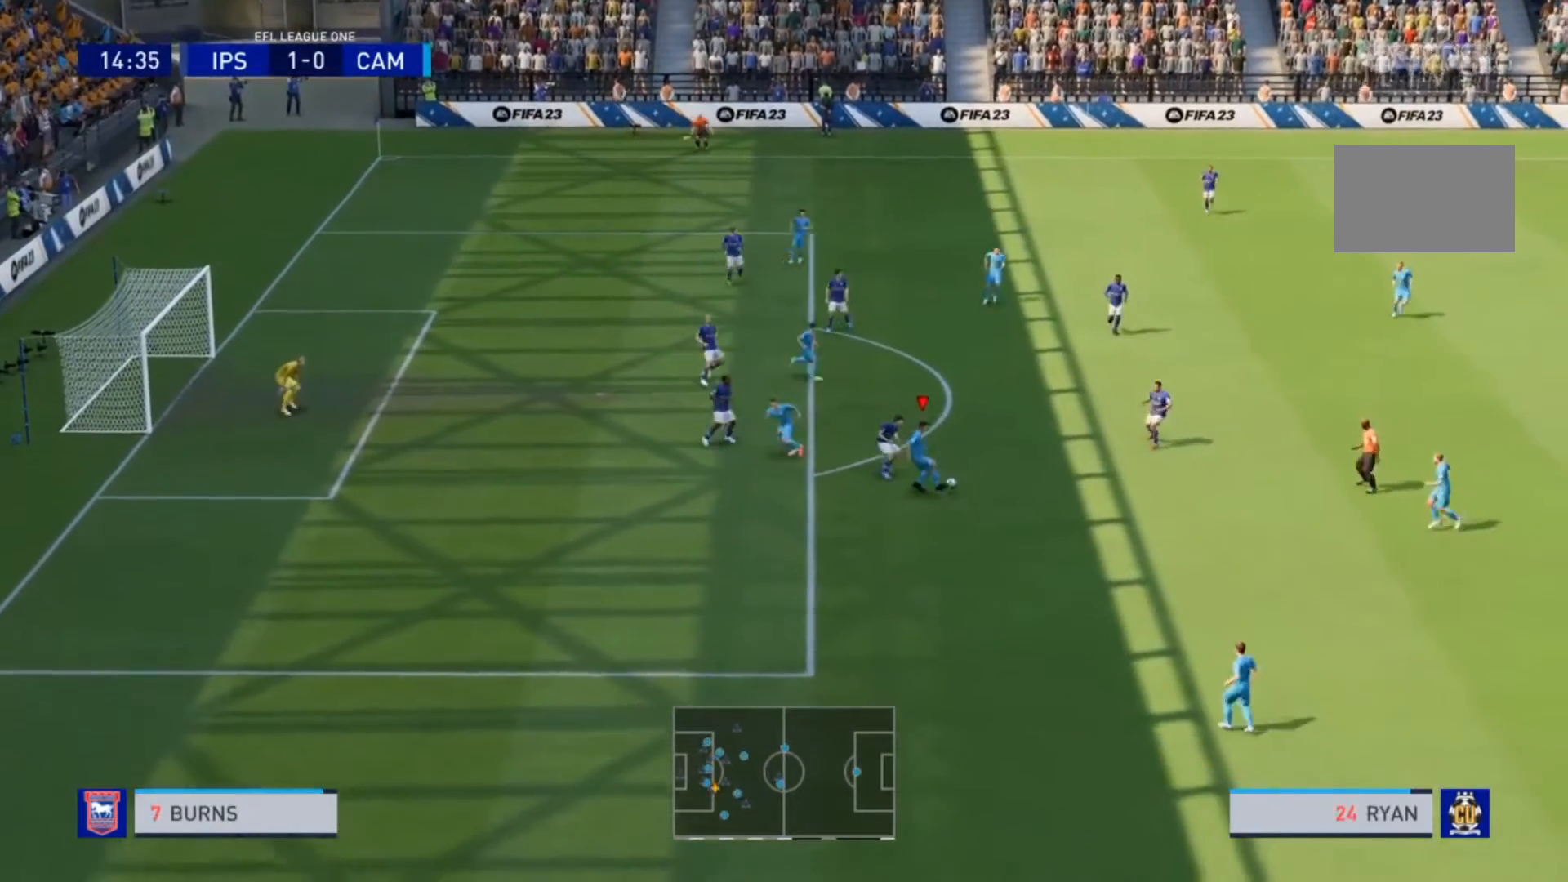
Gameplay with a controller (PlayStation layout); each line is a JSON object with the inputs held at the frame after it. "events" lists button and stick changes between this image and that frame as [ms after this image, input, new state], when the widget could be followed in between. Not read: L3 R3.
{"buttons": ["L2"], "left_stick": "down", "right_stick": "center", "events": [[33, "L2", "down"]]}
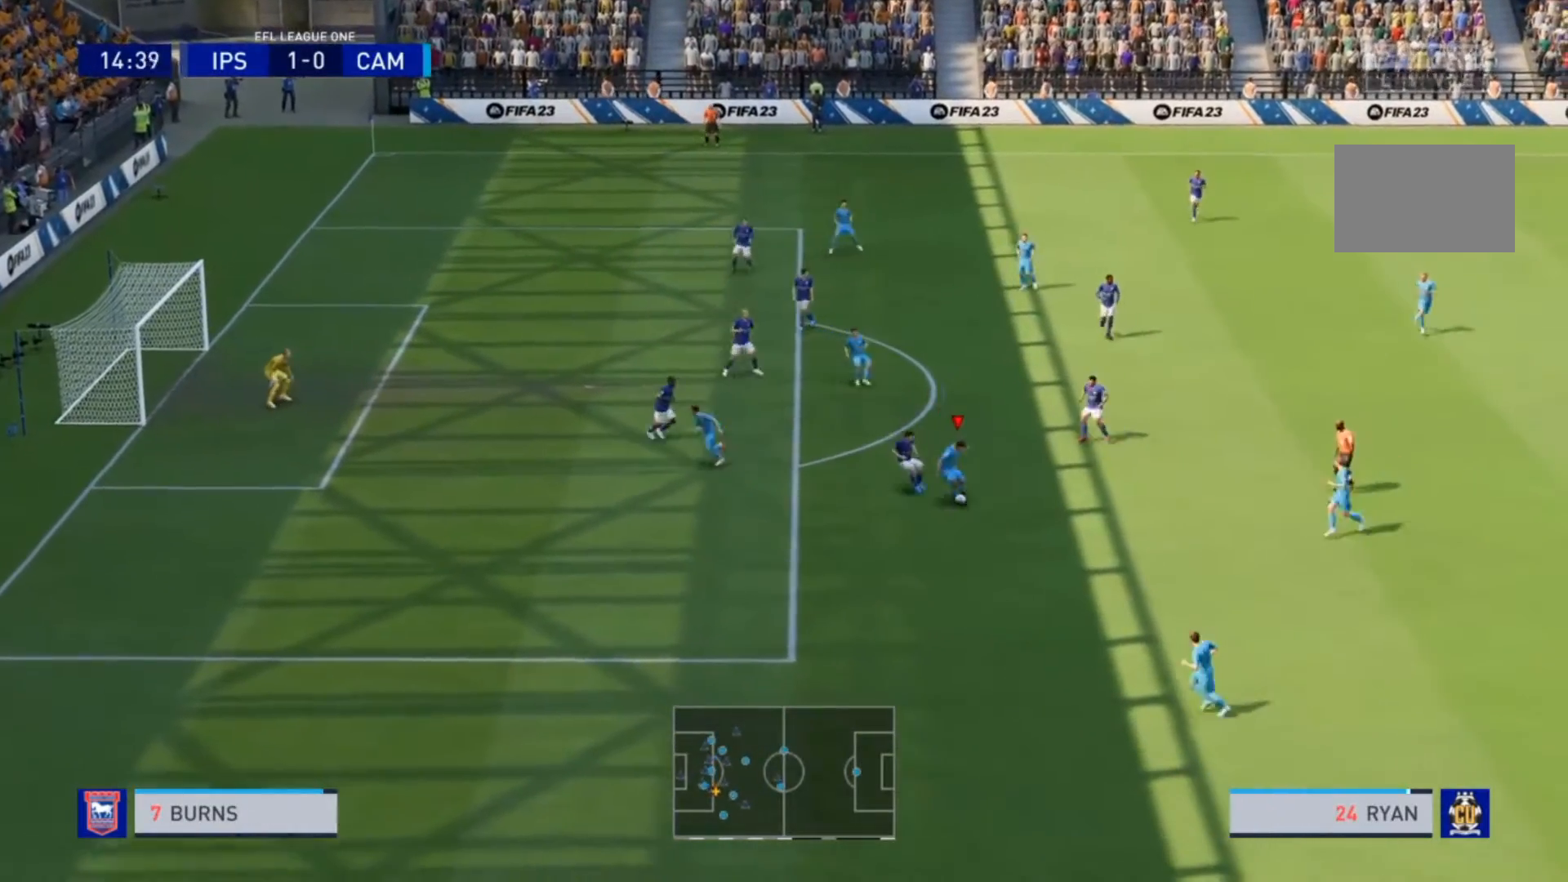
{"buttons": [], "left_stick": "down-left", "right_stick": "center", "events": [[100, "TRIANGLE", "down"], [267, "TRIANGLE", "up"], [333, "left_stick", "down-left"], [367, "L2", "up"]]}
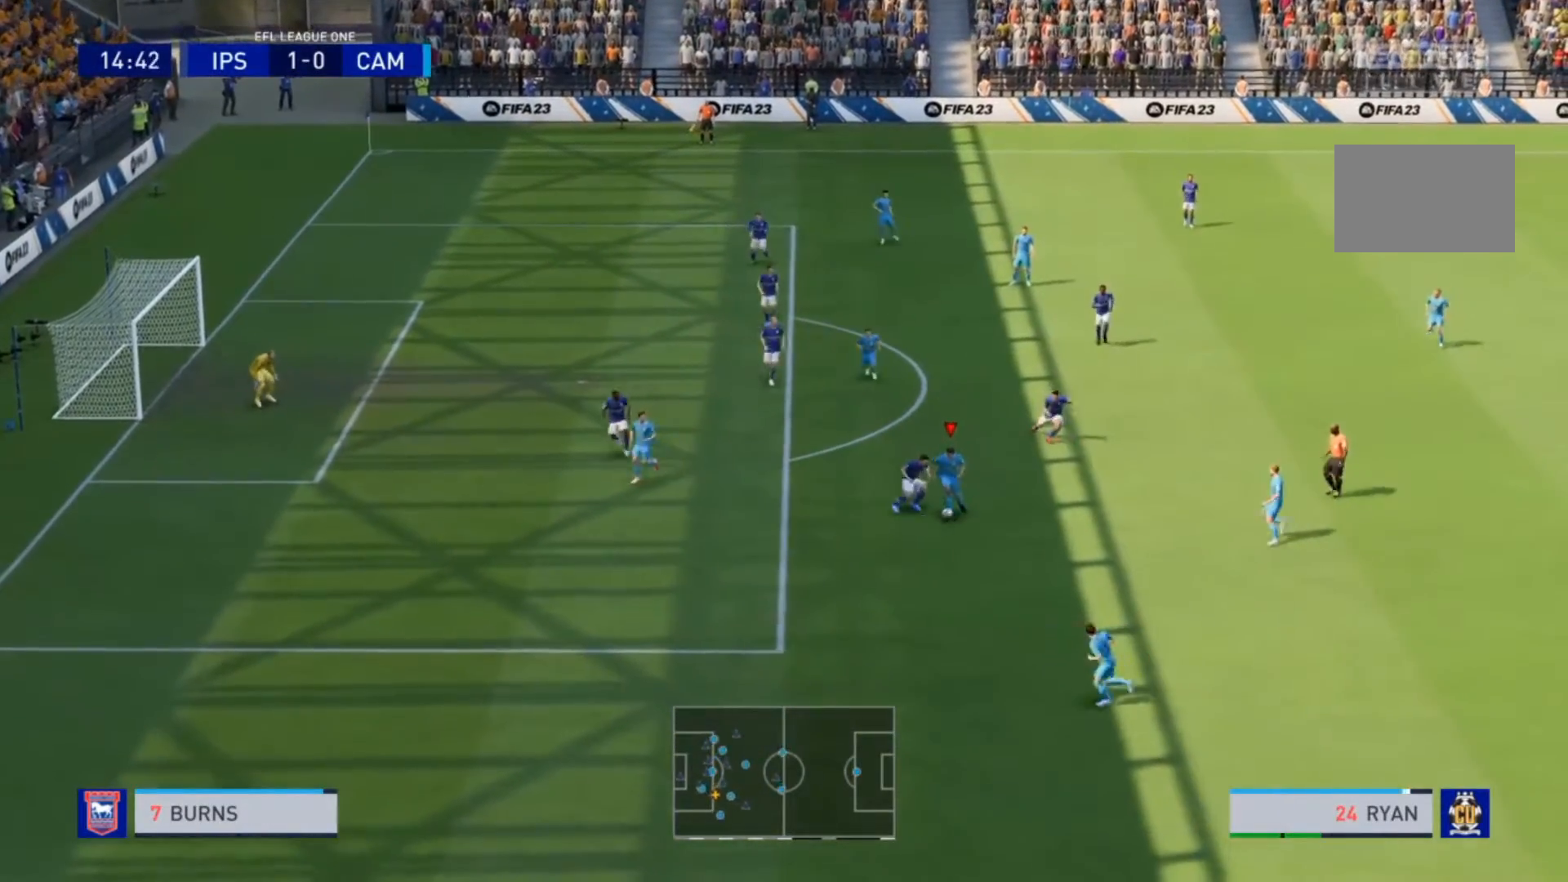
{"buttons": ["R2"], "left_stick": "left", "right_stick": "center", "events": [[167, "R2", "down"], [167, "left_stick", "left"]]}
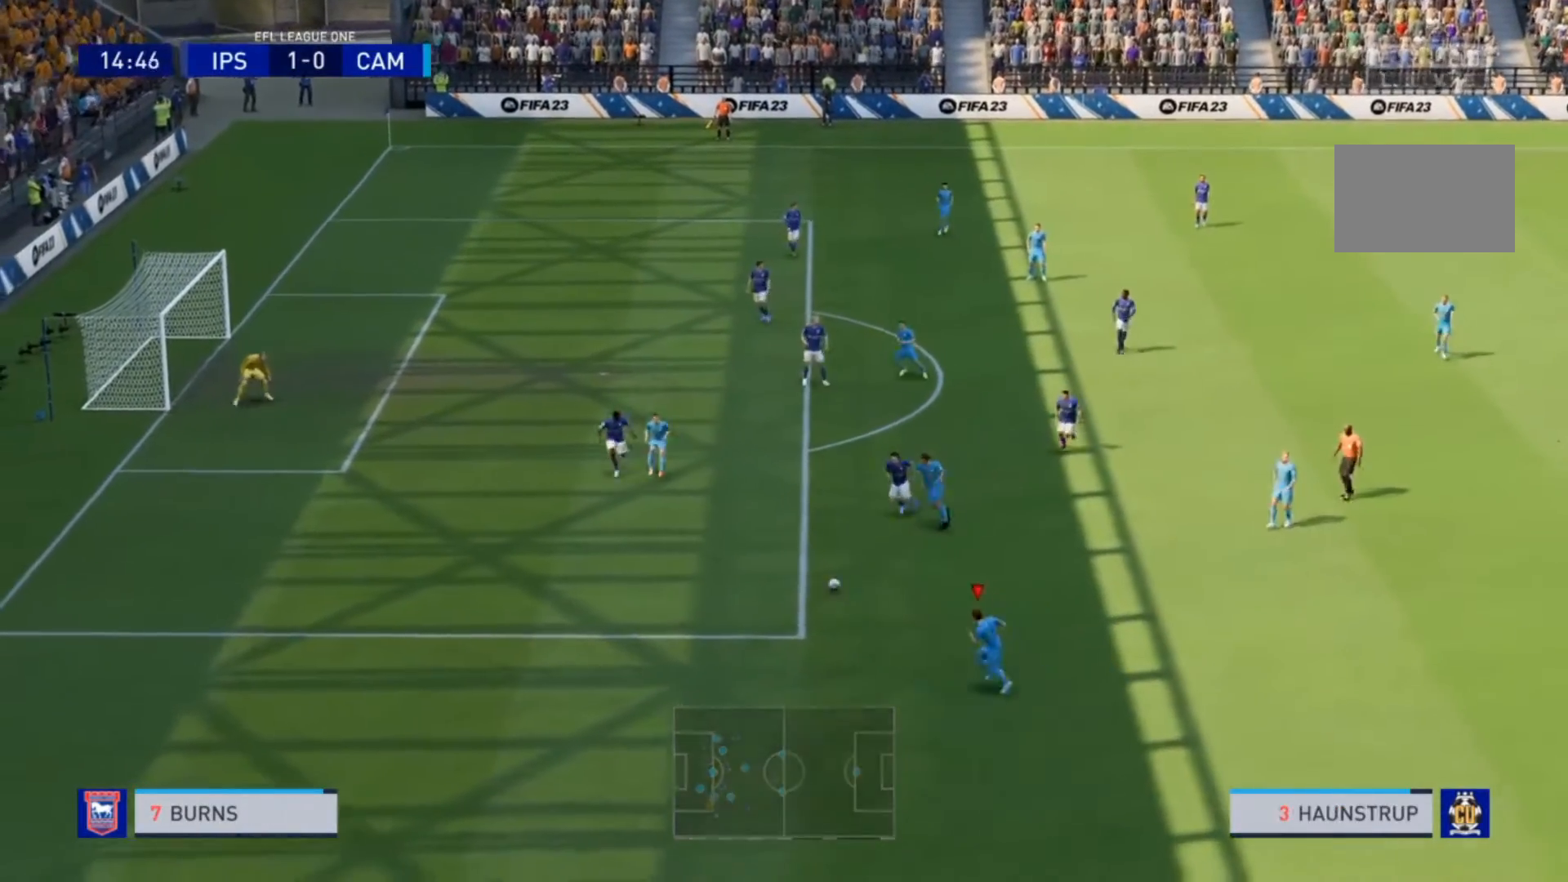
{"buttons": ["R2"], "left_stick": "left", "right_stick": "center", "events": []}
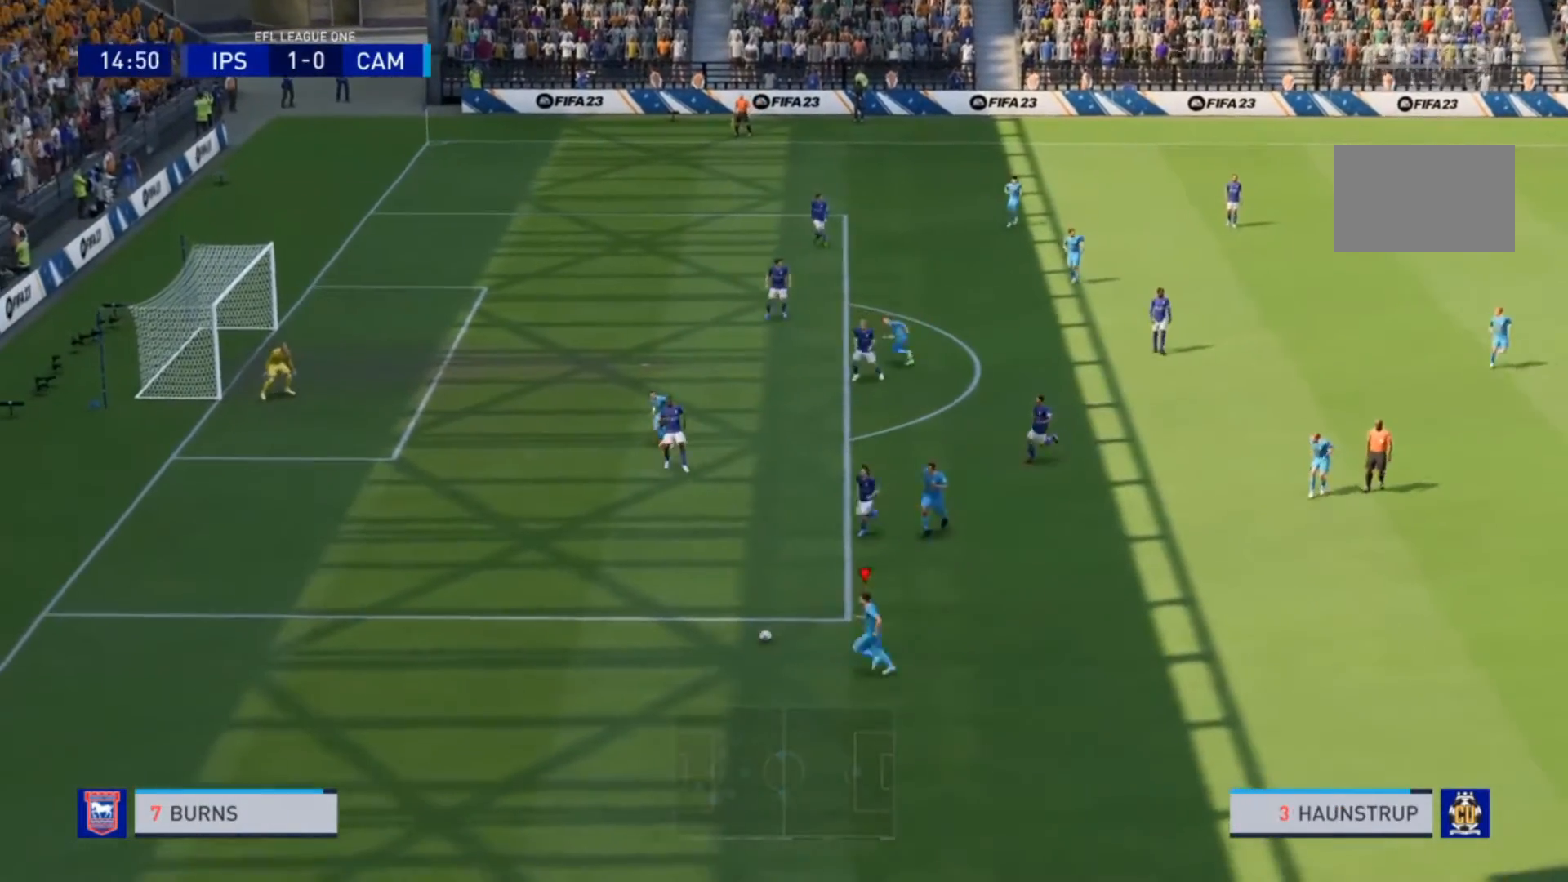
{"buttons": ["R2"], "left_stick": "left", "right_stick": "center", "events": []}
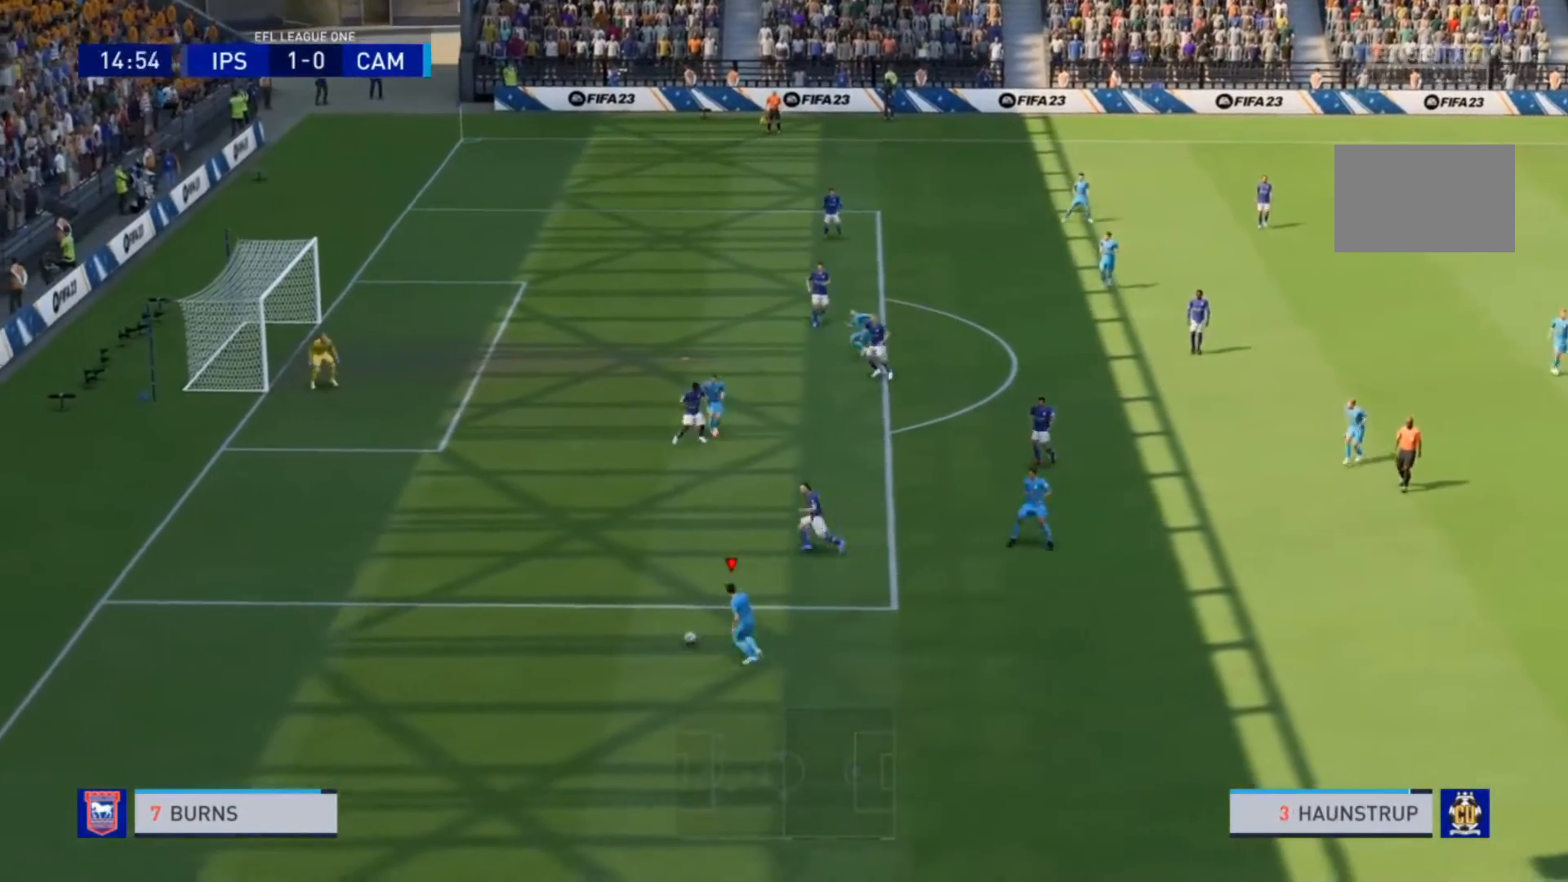
{"buttons": ["R2"], "left_stick": "left", "right_stick": "center", "events": []}
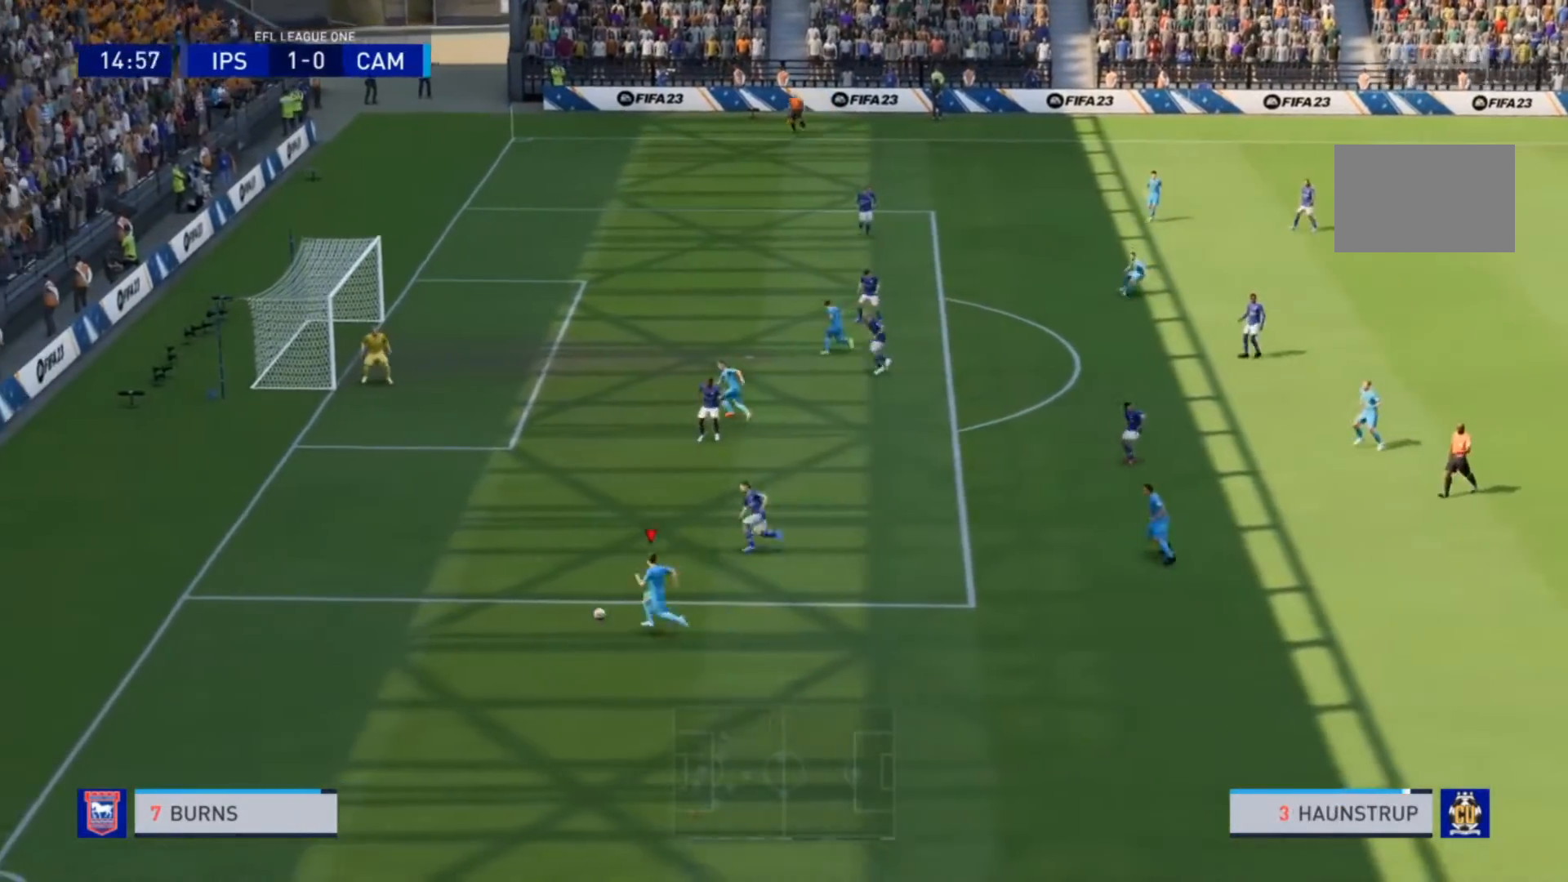
{"buttons": ["R2"], "left_stick": "up-left", "right_stick": "center", "events": [[333, "left_stick", "up-left"]]}
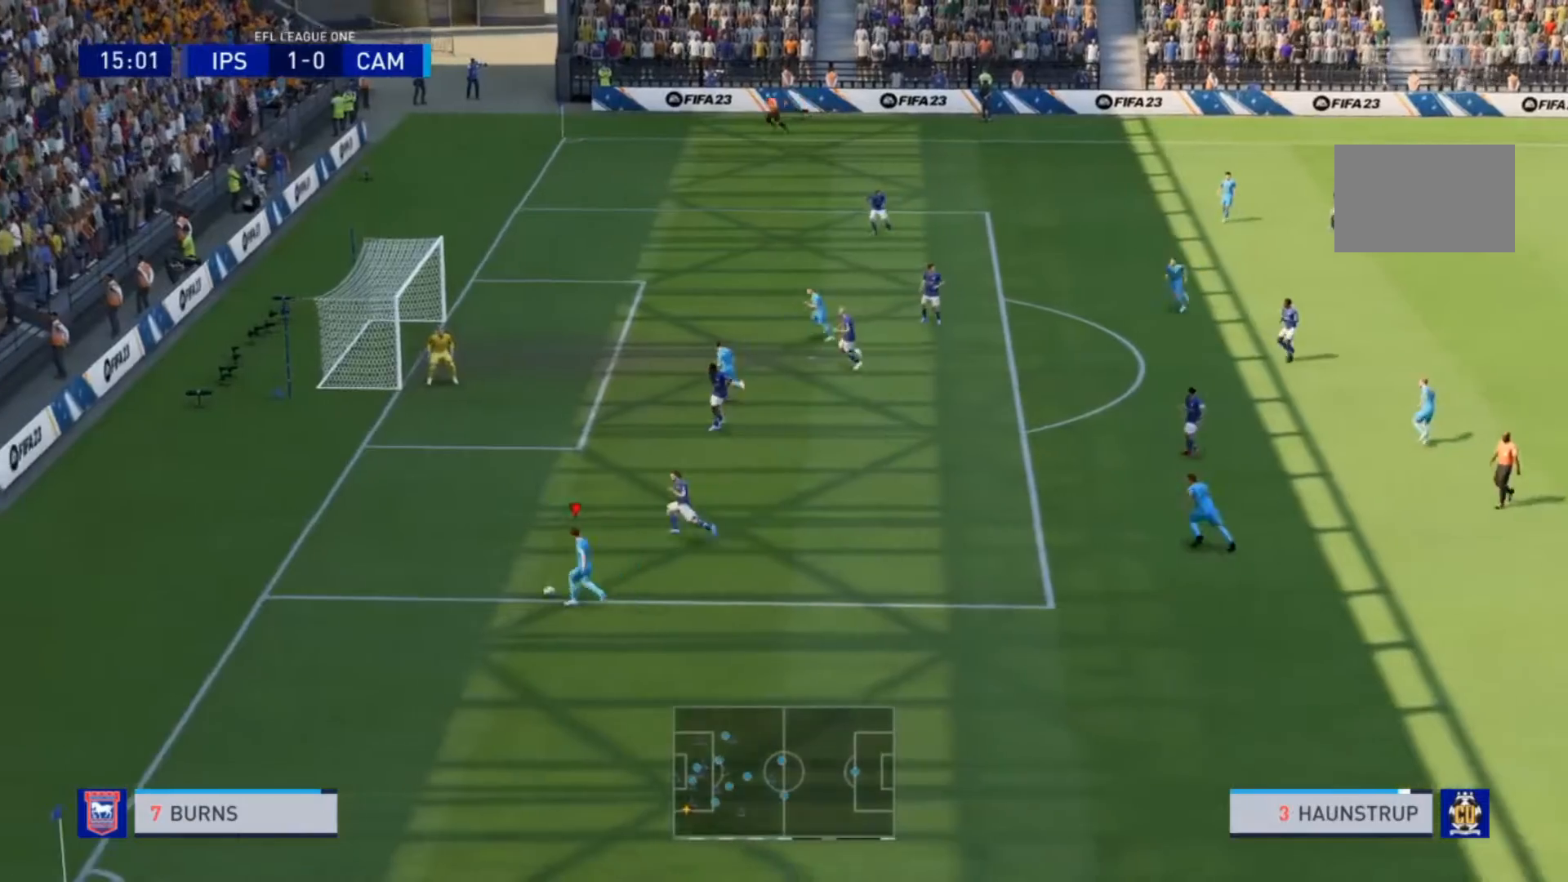
{"buttons": ["CROSS", "R1", "R2"], "left_stick": "up-right", "right_stick": "center", "events": [[133, "CROSS", "down"], [133, "R1", "down"], [200, "left_stick", "up"], [367, "left_stick", "up-right"]]}
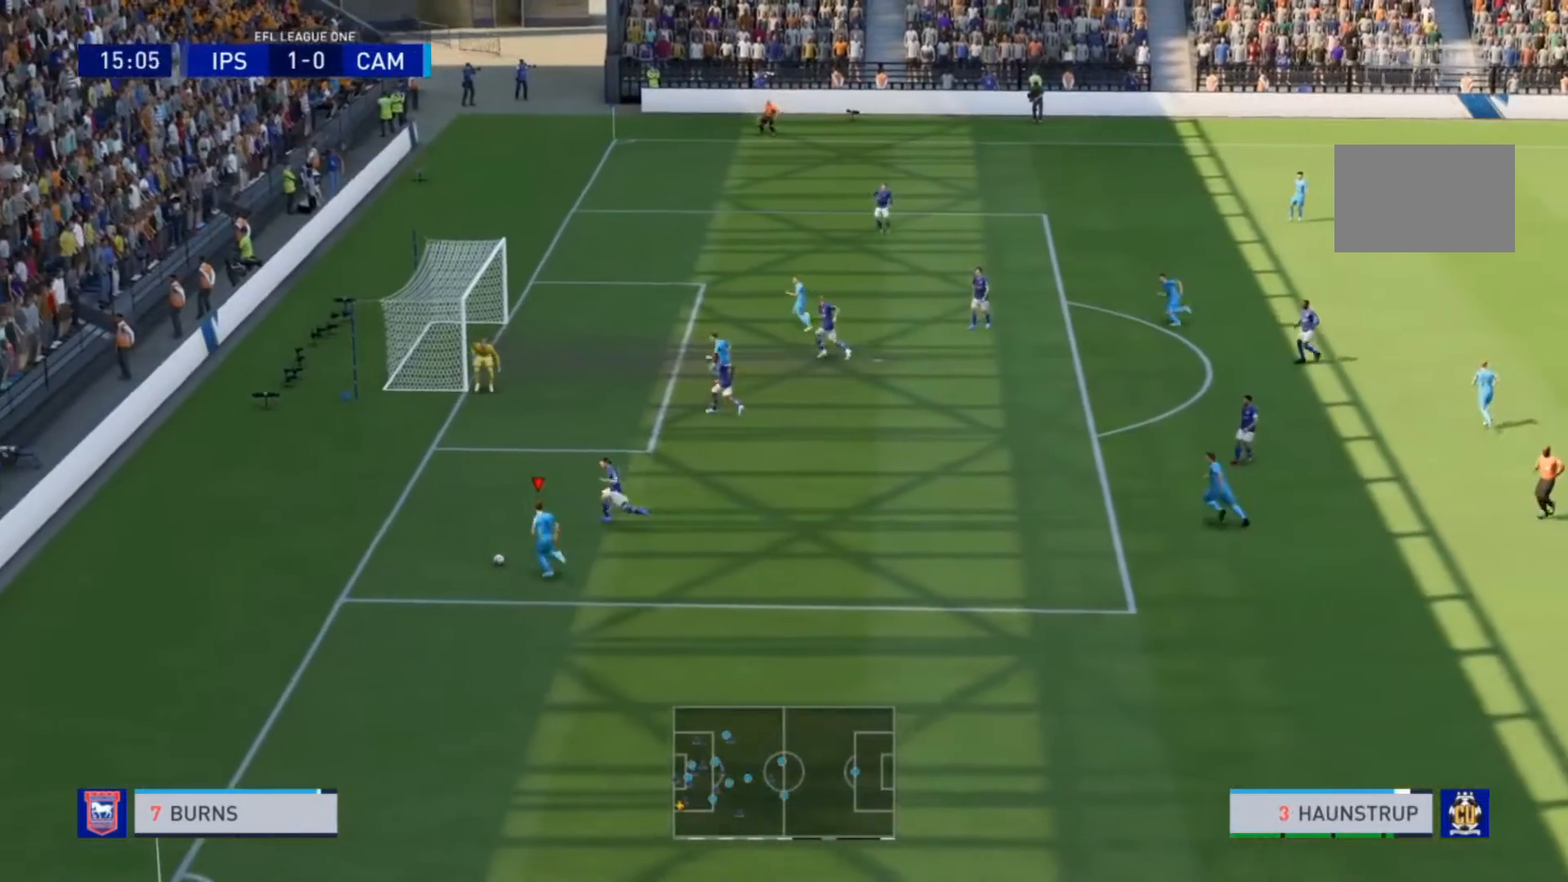
{"buttons": ["R2"], "left_stick": "up-right", "right_stick": "center", "events": [[67, "CROSS", "up"], [67, "R1", "up"]]}
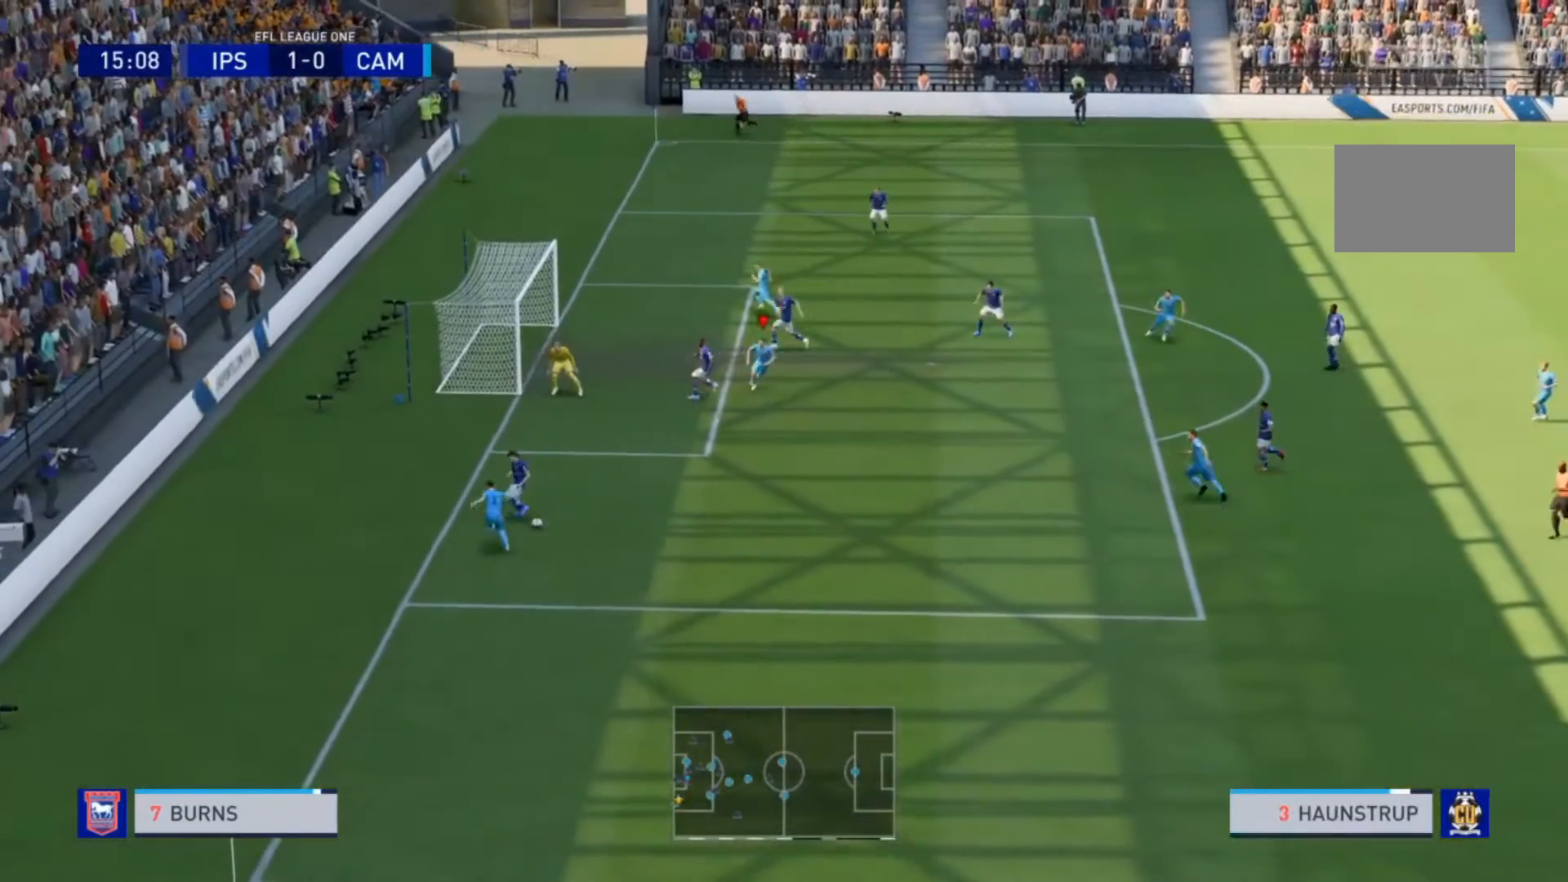
{"buttons": ["R2"], "left_stick": "up-left", "right_stick": "center", "events": [[167, "CIRCLE", "down"], [200, "left_stick", "up-left"], [367, "CIRCLE", "up"]]}
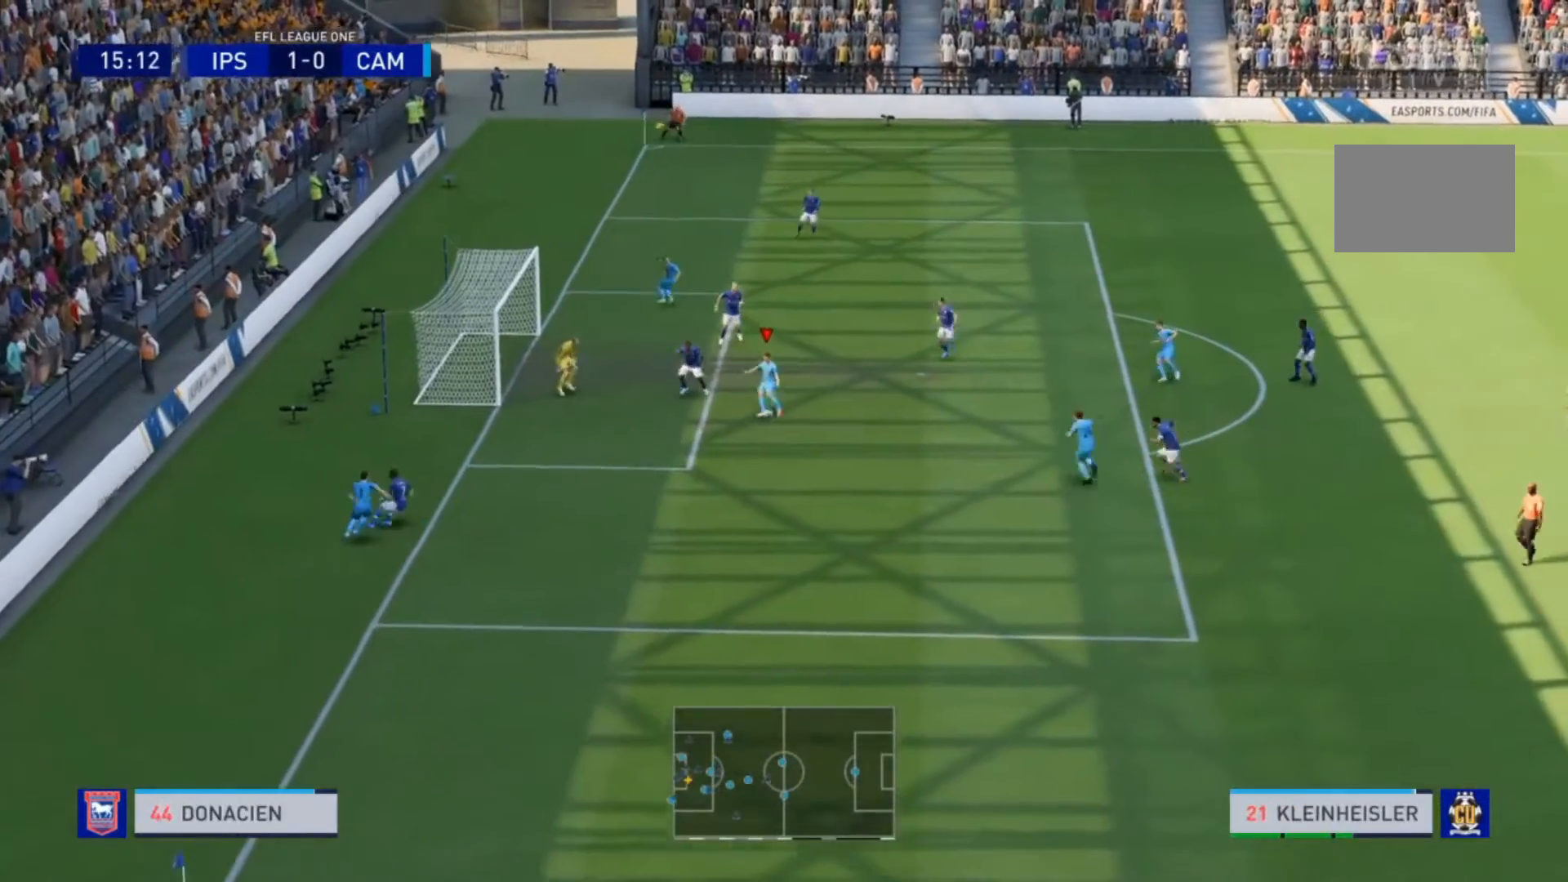
{"buttons": ["R2"], "left_stick": "up-left", "right_stick": "center", "events": []}
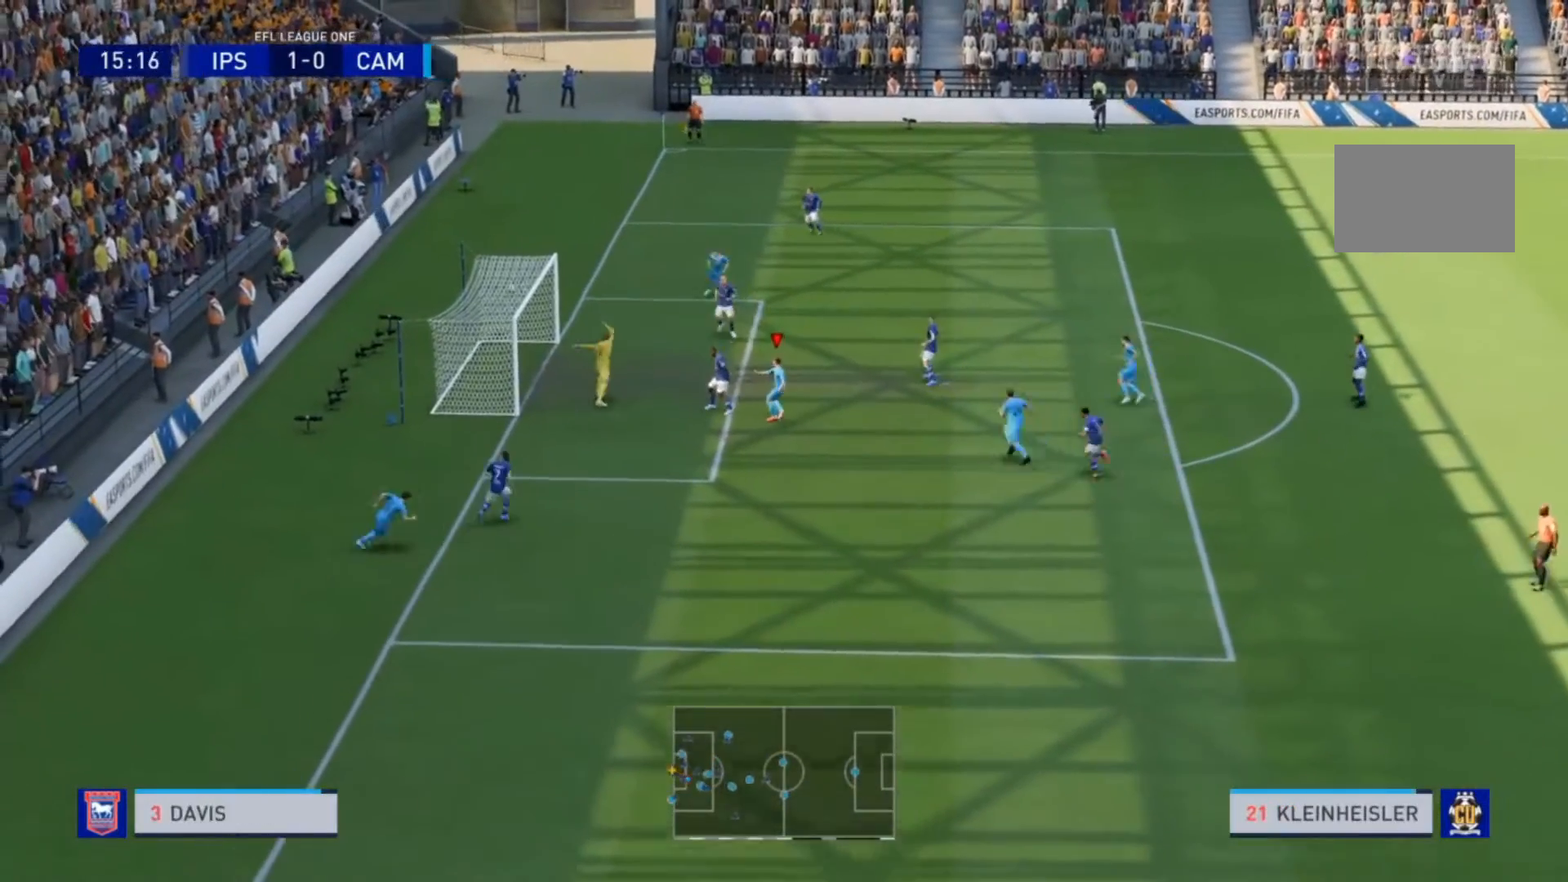
{"buttons": ["R2"], "left_stick": "up-left", "right_stick": "center", "events": []}
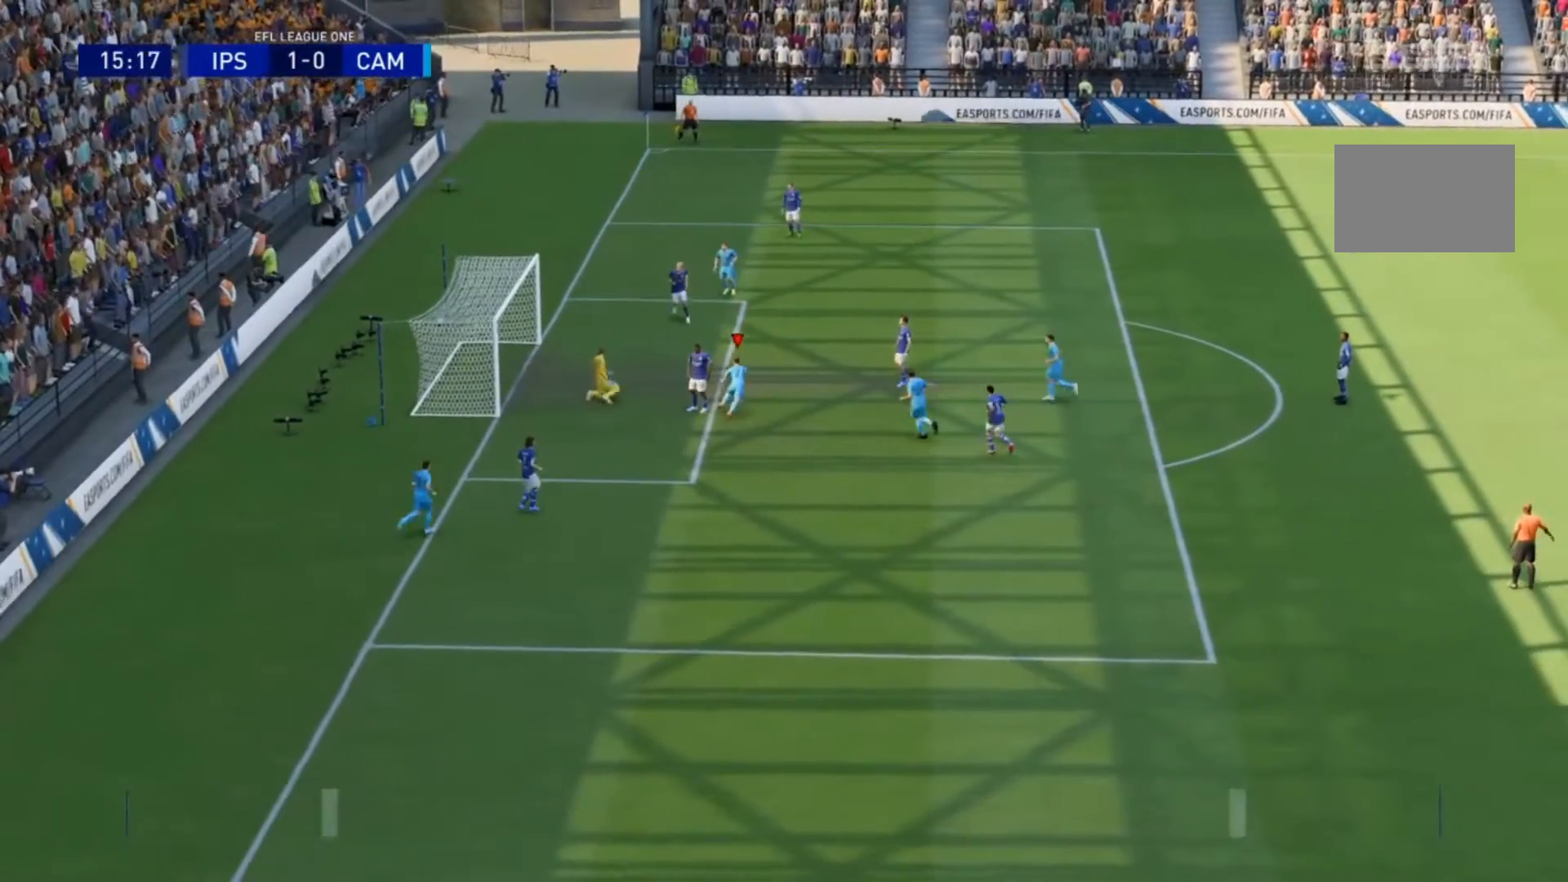
{"buttons": ["R2"], "left_stick": "down", "right_stick": "center", "events": [[67, "left_stick", "down-left"], [433, "left_stick", "down"]]}
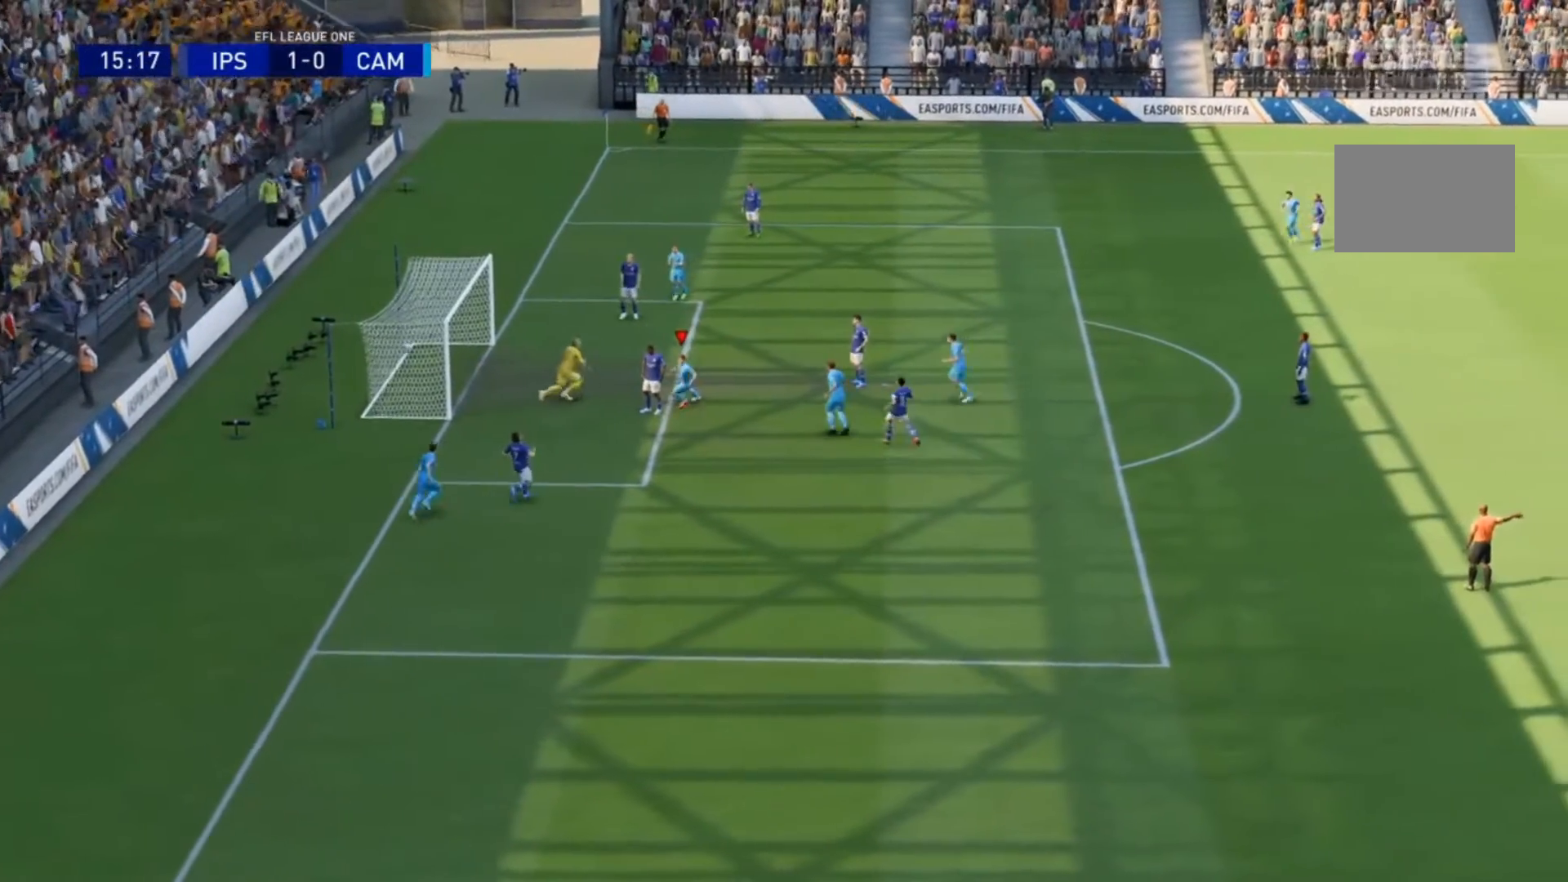
{"buttons": ["R2"], "left_stick": "down", "right_stick": "center", "events": []}
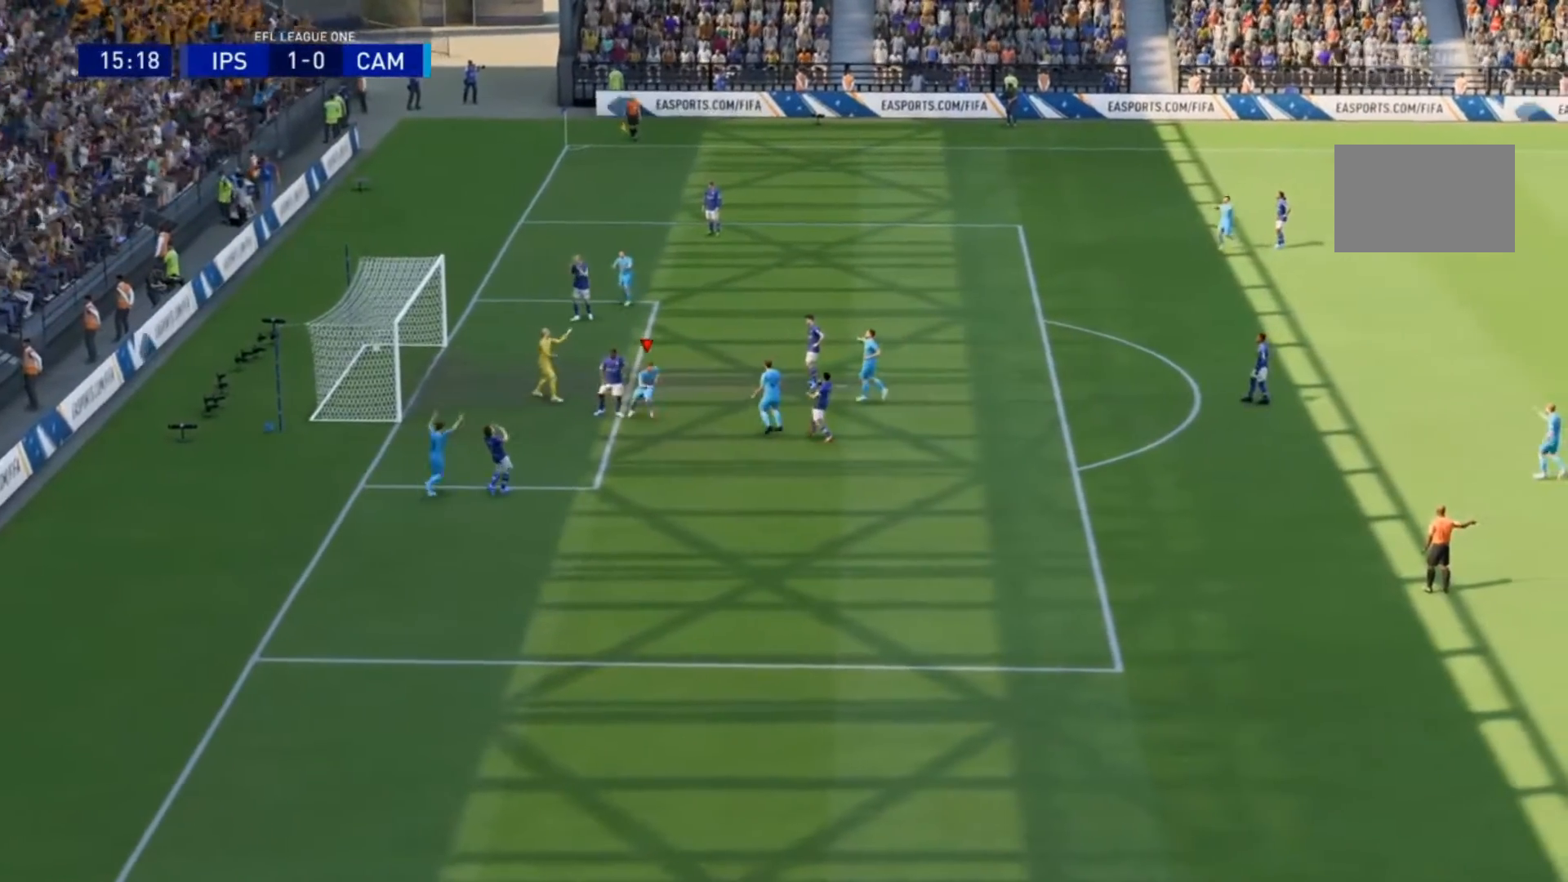
{"buttons": ["R2"], "left_stick": "down", "right_stick": "center", "events": []}
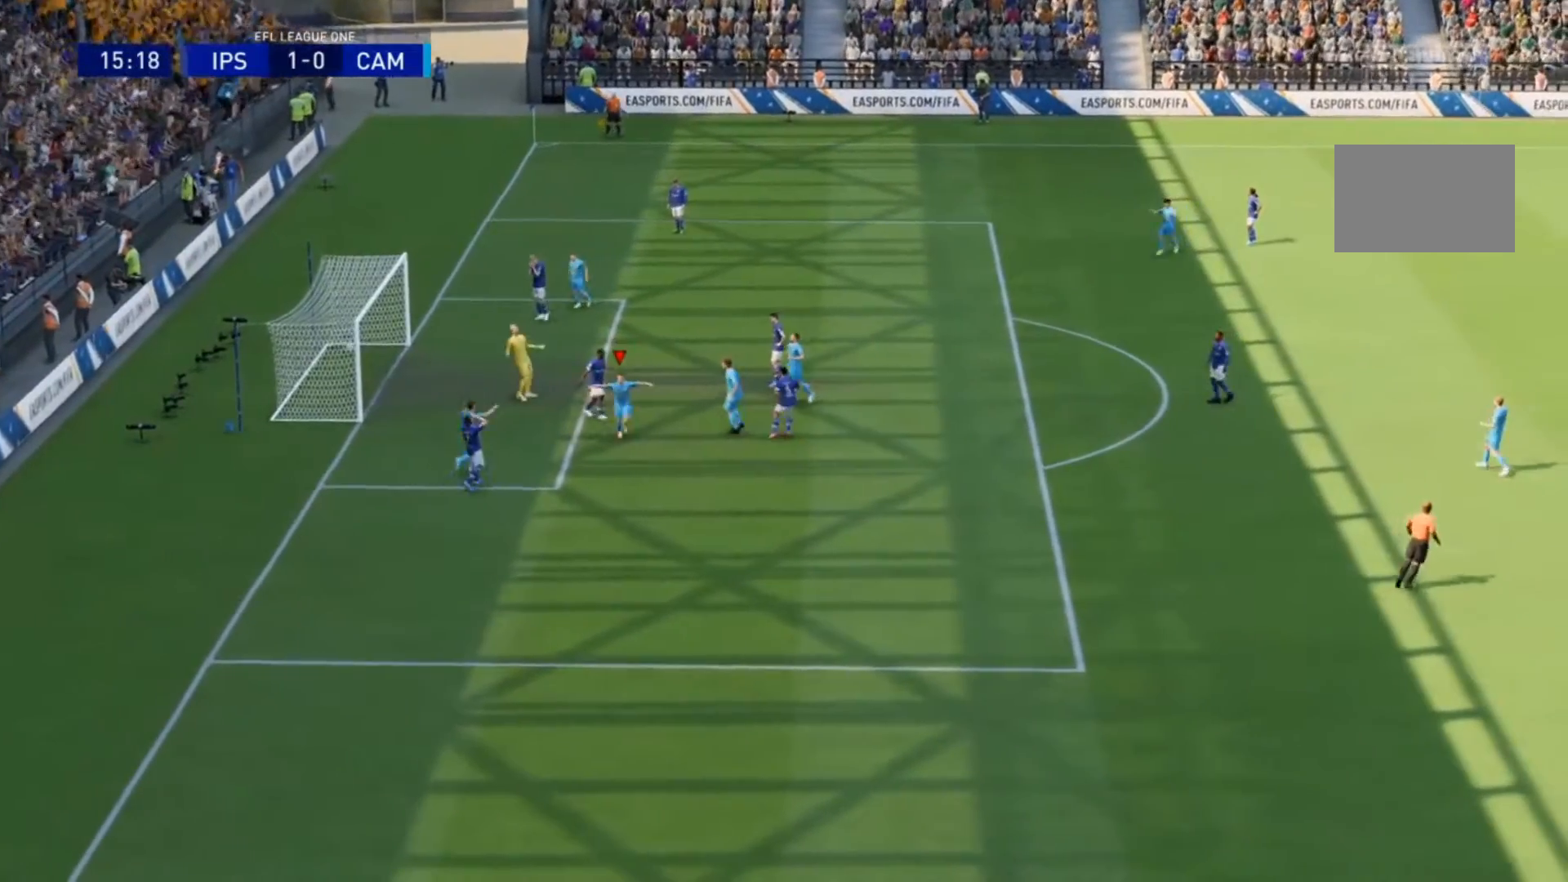
{"buttons": [], "left_stick": "center", "right_stick": "center"}
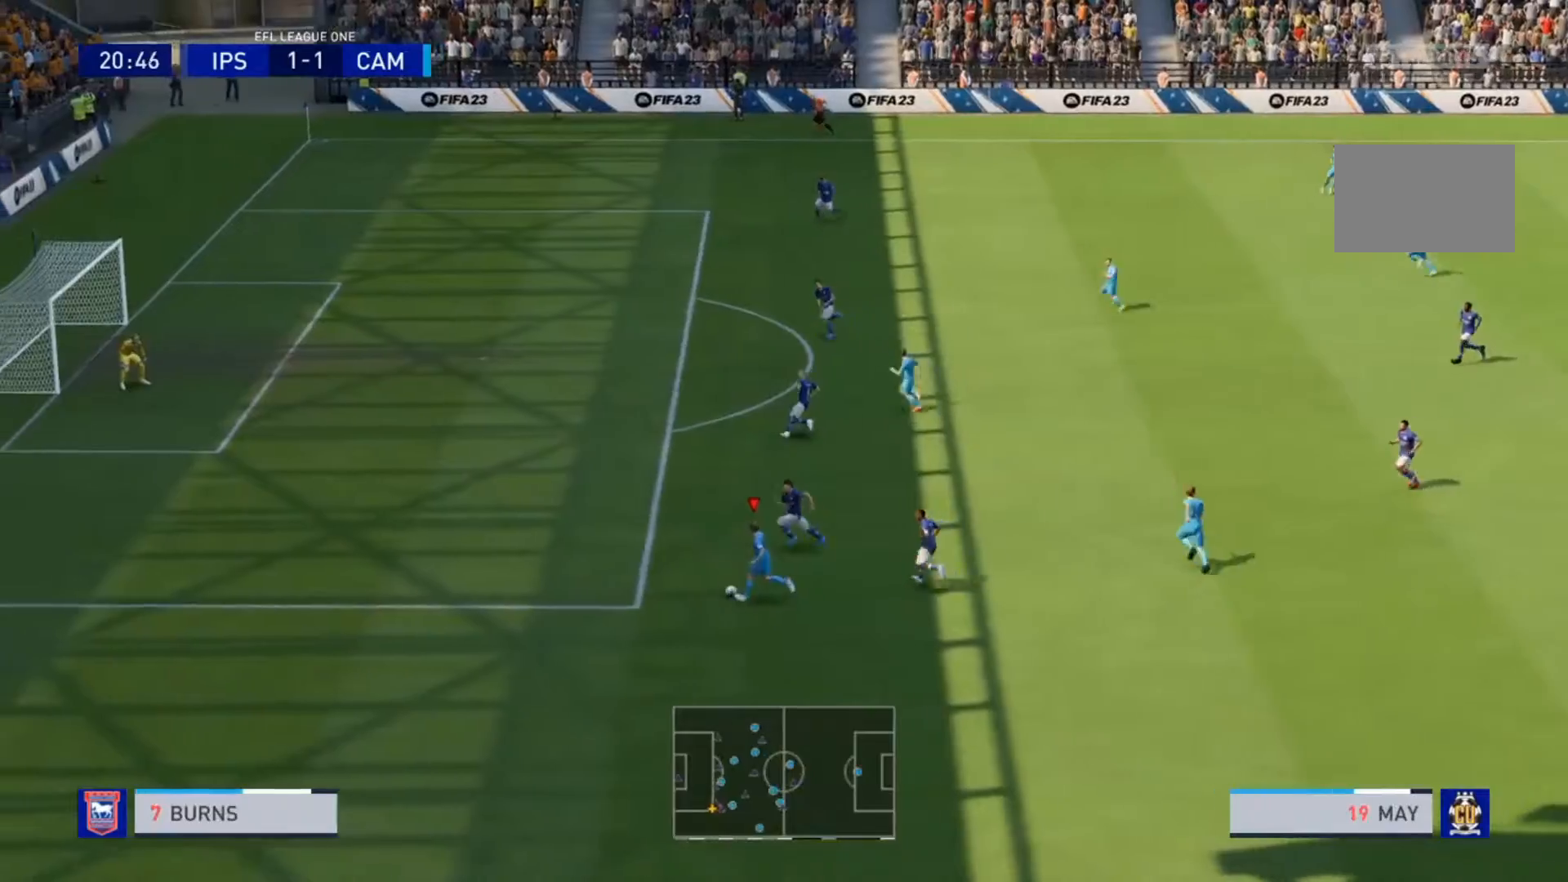
{"buttons": [], "left_stick": "up-right", "right_stick": "center", "events": [[33, "left_stick", "up-right"], [233, "left_stick", "down-right"], [333, "left_stick", "up-right"]]}
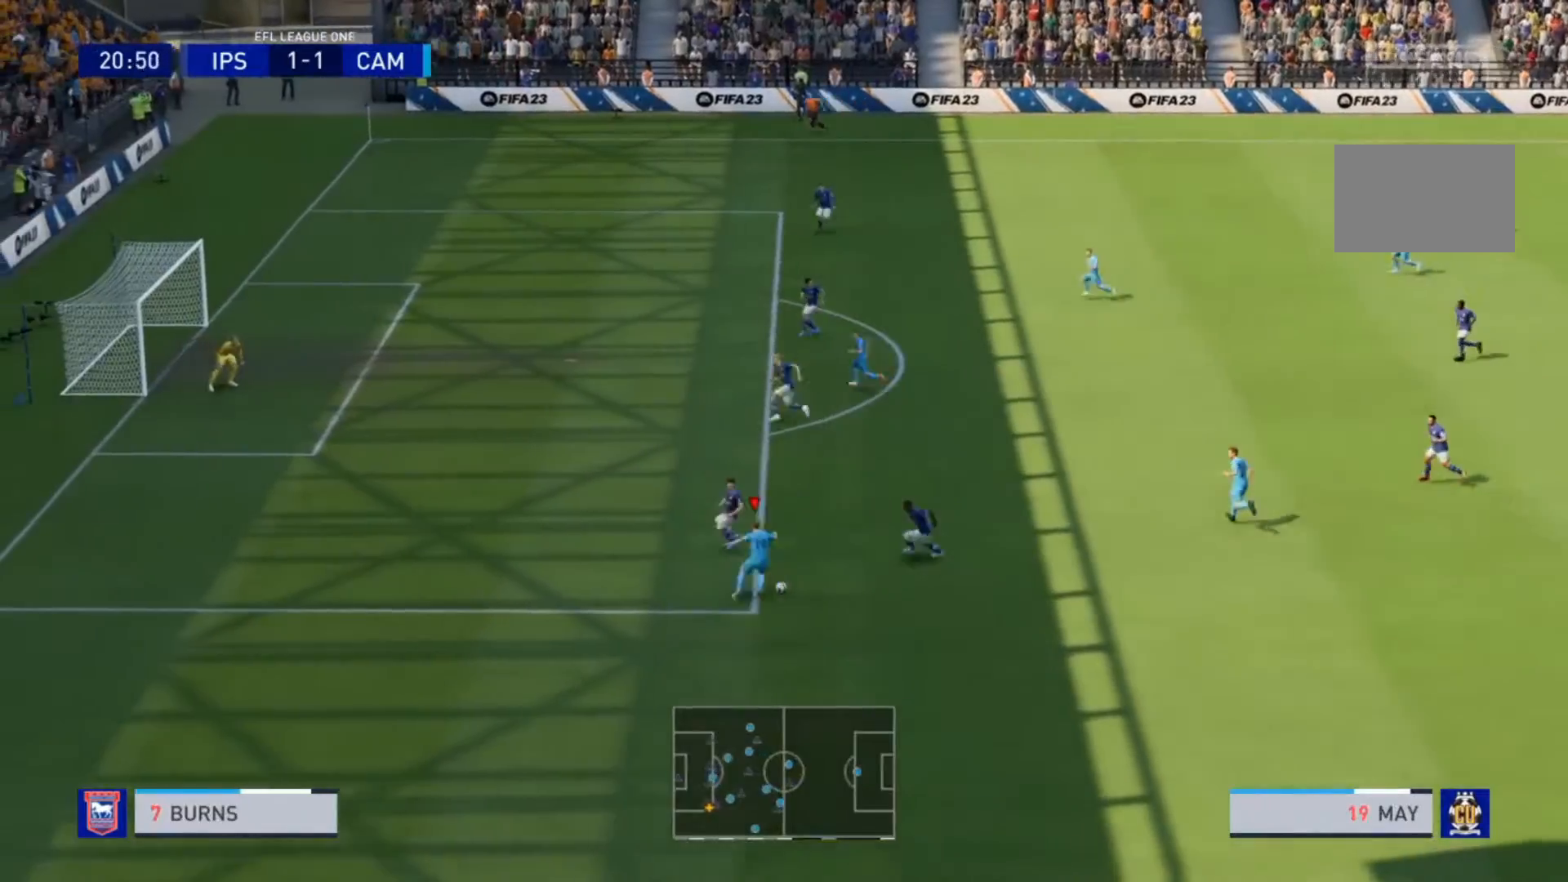
{"buttons": [], "left_stick": "right", "right_stick": "center", "events": [[33, "left_stick", "right"]]}
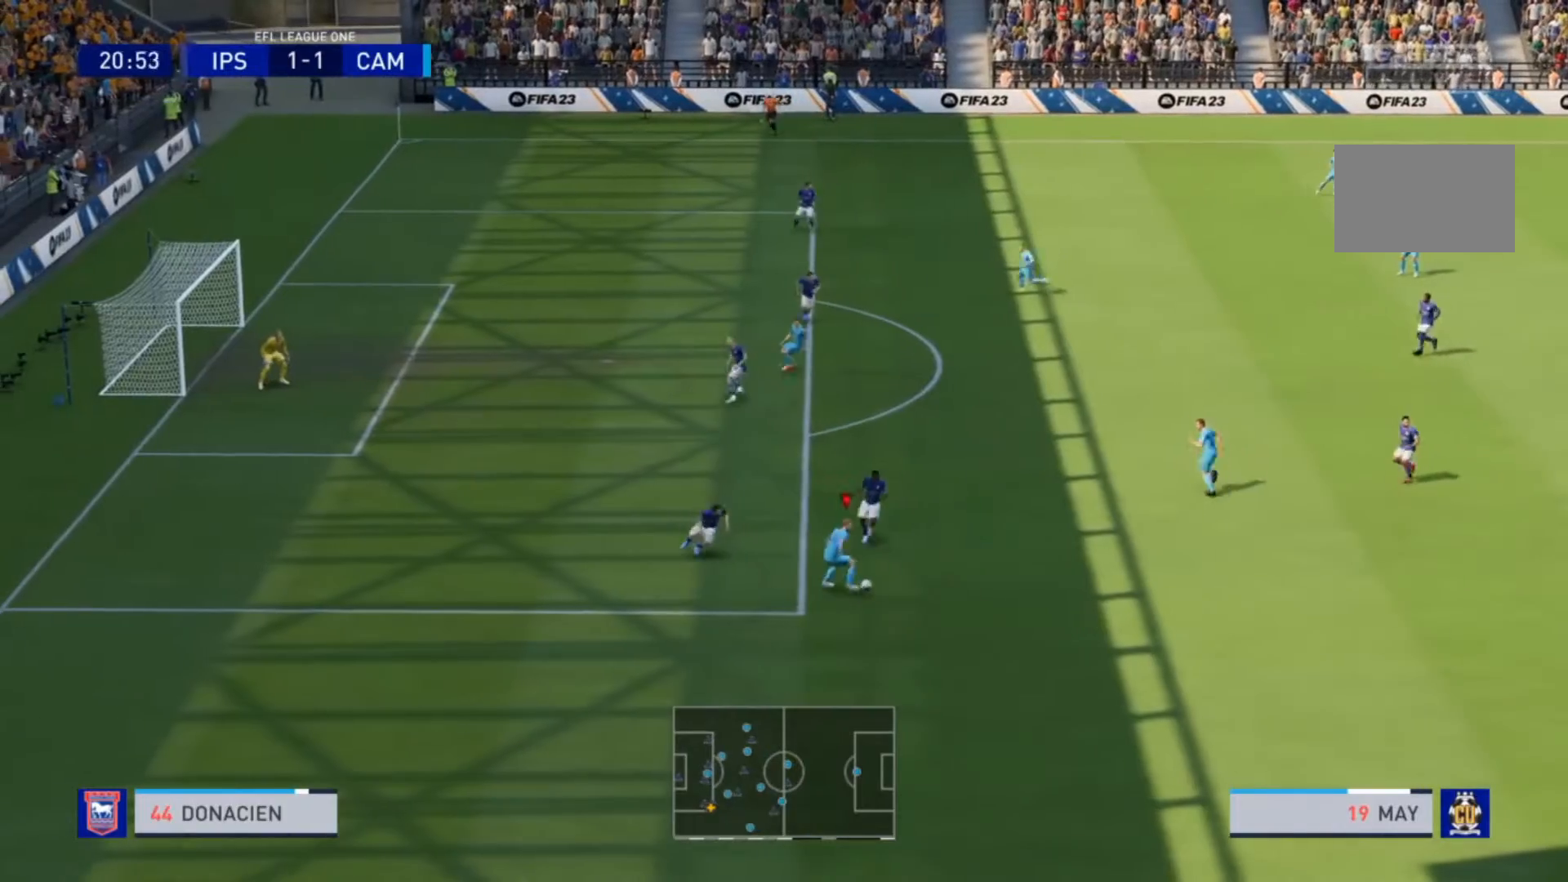
{"buttons": [], "left_stick": "up", "right_stick": "center", "events": [[100, "CROSS", "down"], [133, "left_stick", "up-right"], [267, "CROSS", "up"], [367, "left_stick", "up"]]}
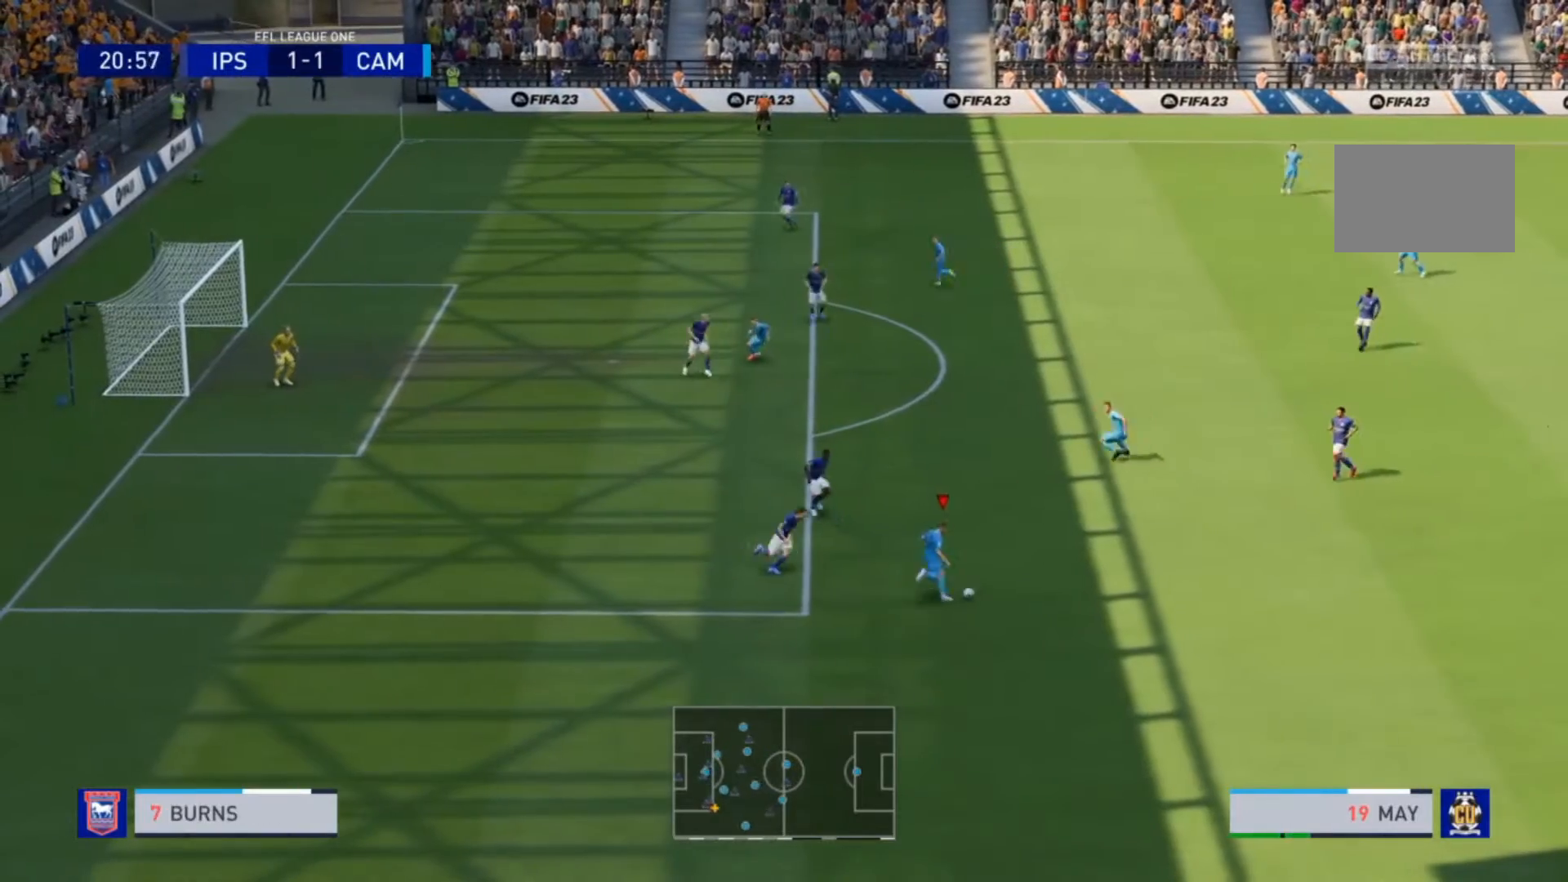
{"buttons": [], "left_stick": "up-left", "right_stick": "center", "events": [[267, "left_stick", "up-left"]]}
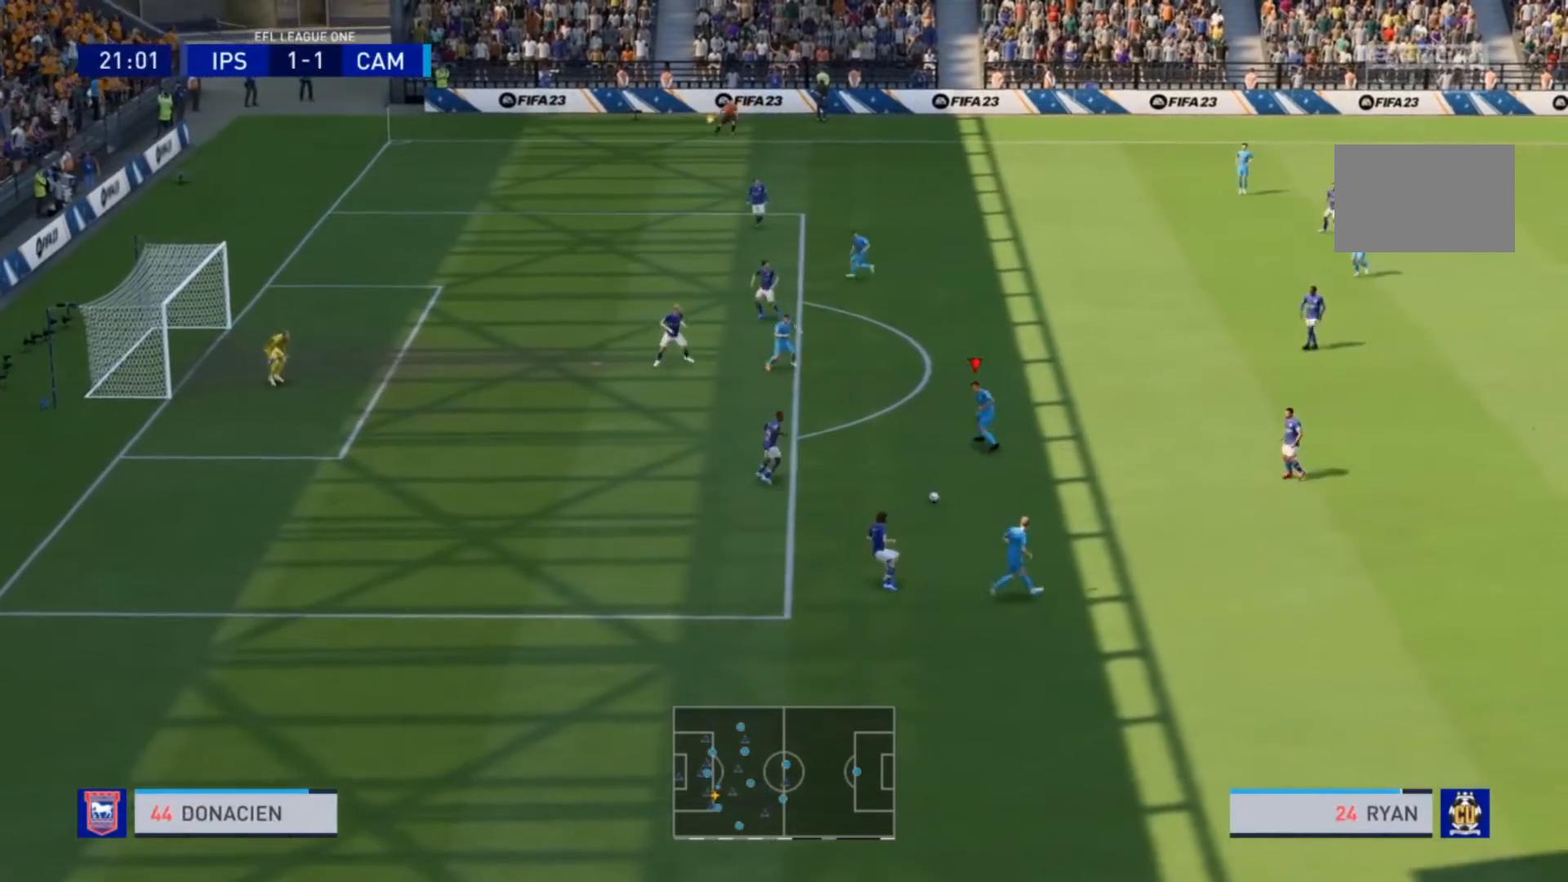
{"buttons": [], "left_stick": "down", "right_stick": "center", "events": [[67, "R2", "down"], [300, "R2", "up"], [367, "left_stick", "center"], [433, "left_stick", "down"]]}
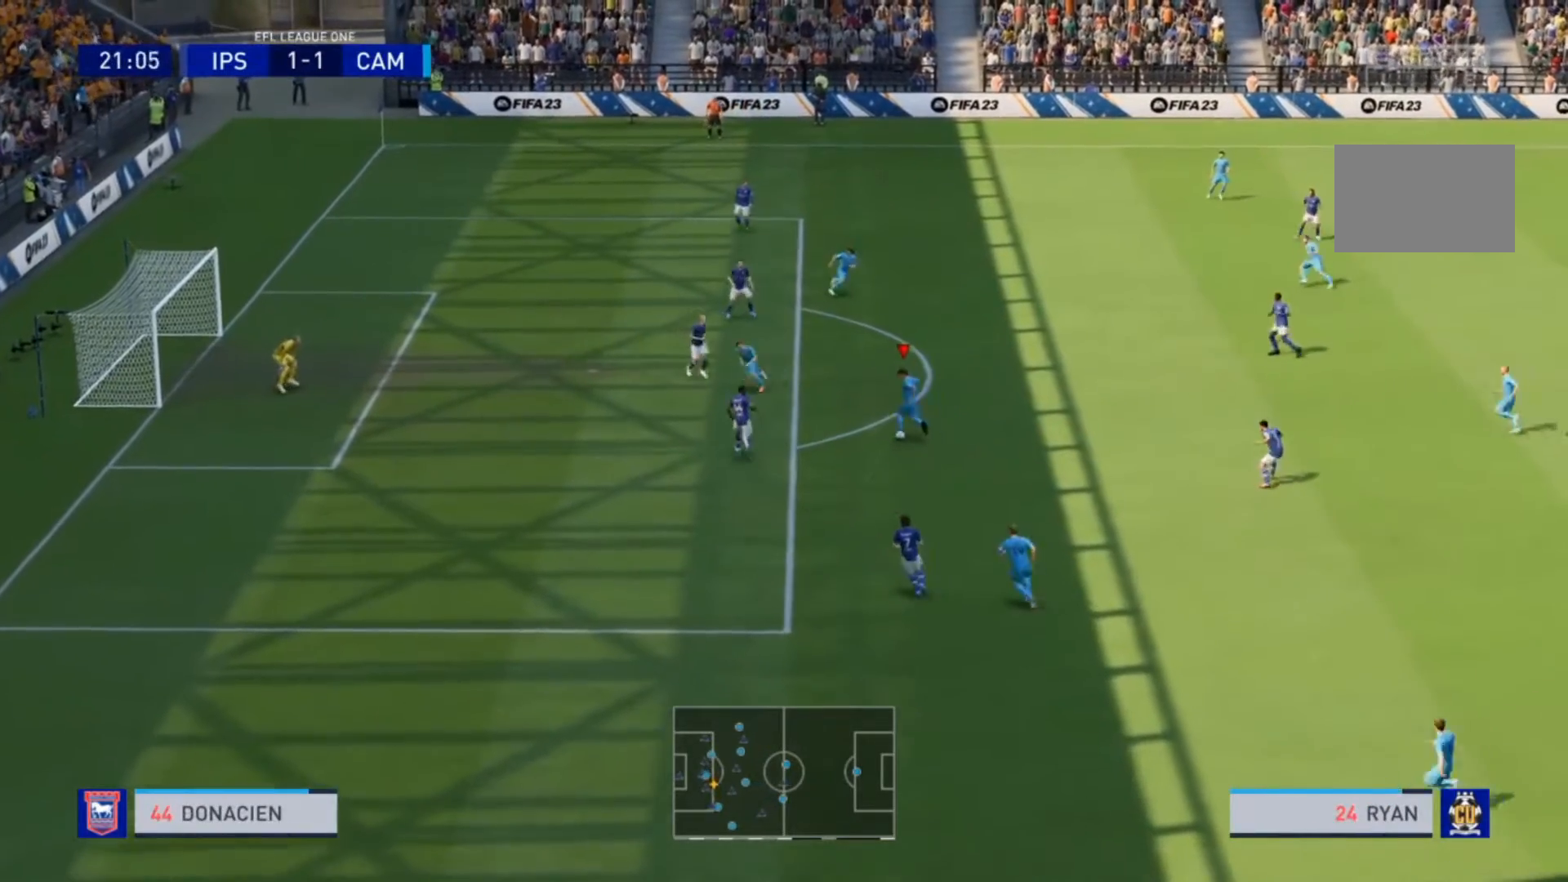
{"buttons": ["R2"], "left_stick": "down-left", "right_stick": "center", "events": [[400, "R2", "down"], [433, "left_stick", "down-left"]]}
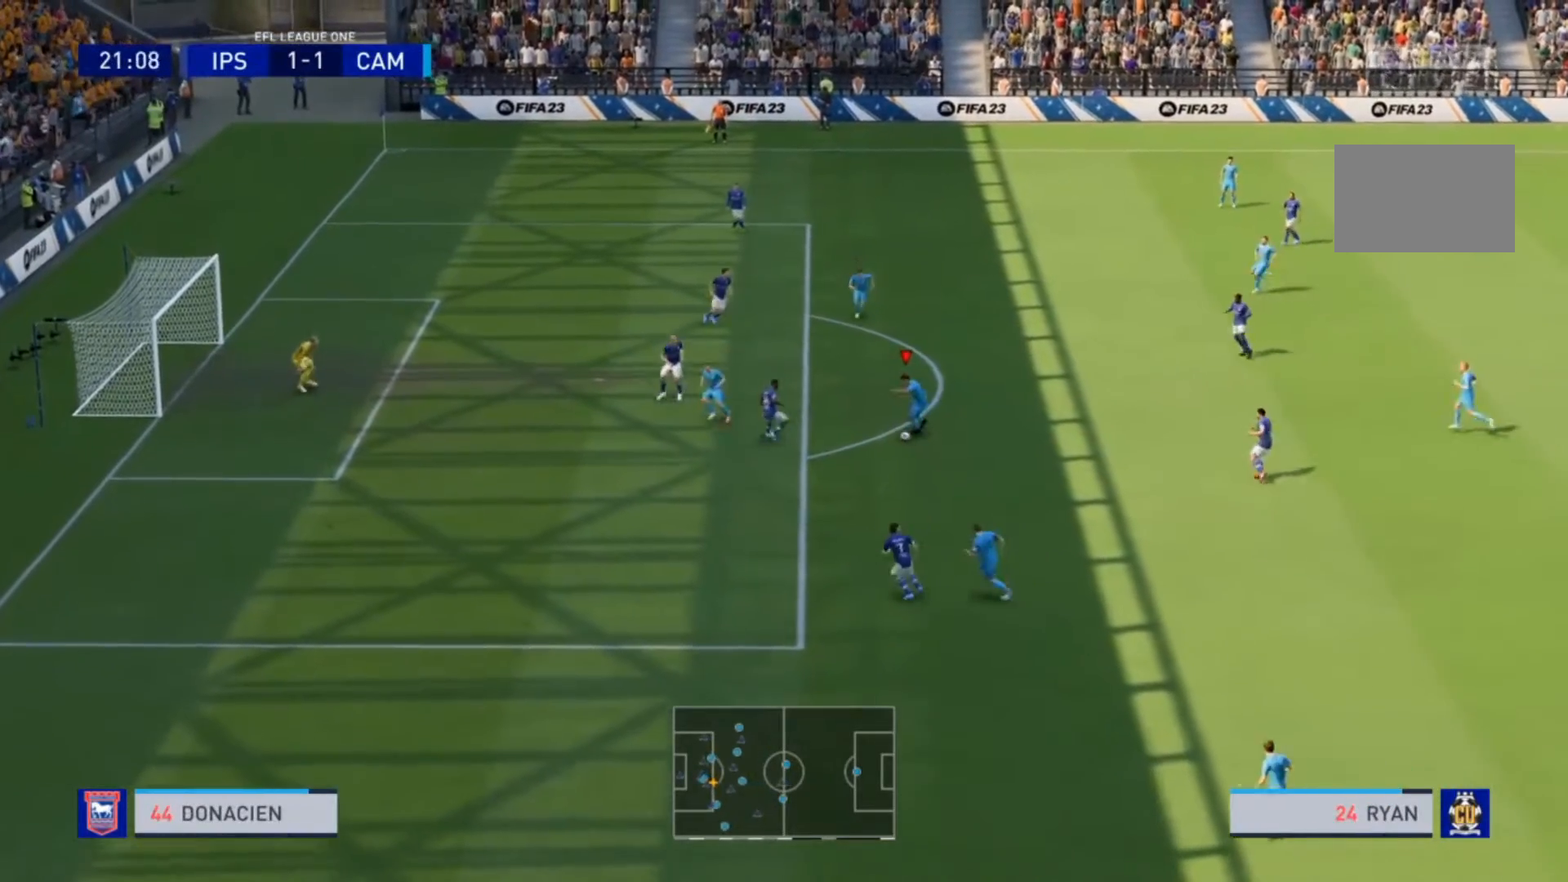
{"buttons": ["R2"], "left_stick": "down-left", "right_stick": "center", "events": []}
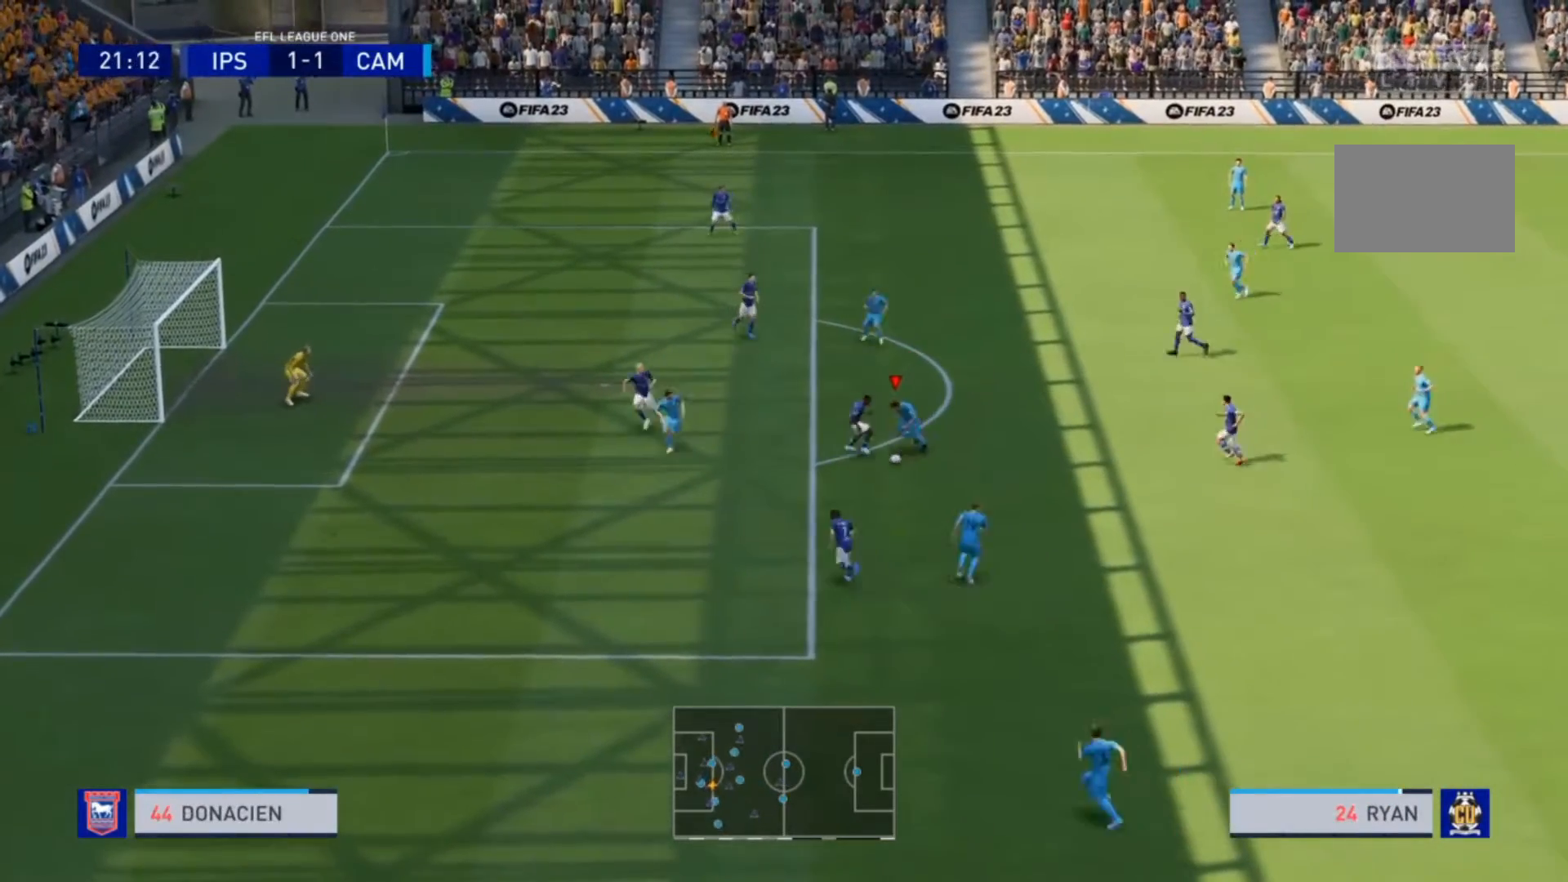
{"buttons": ["R2"], "left_stick": "down-left", "right_stick": "center", "events": []}
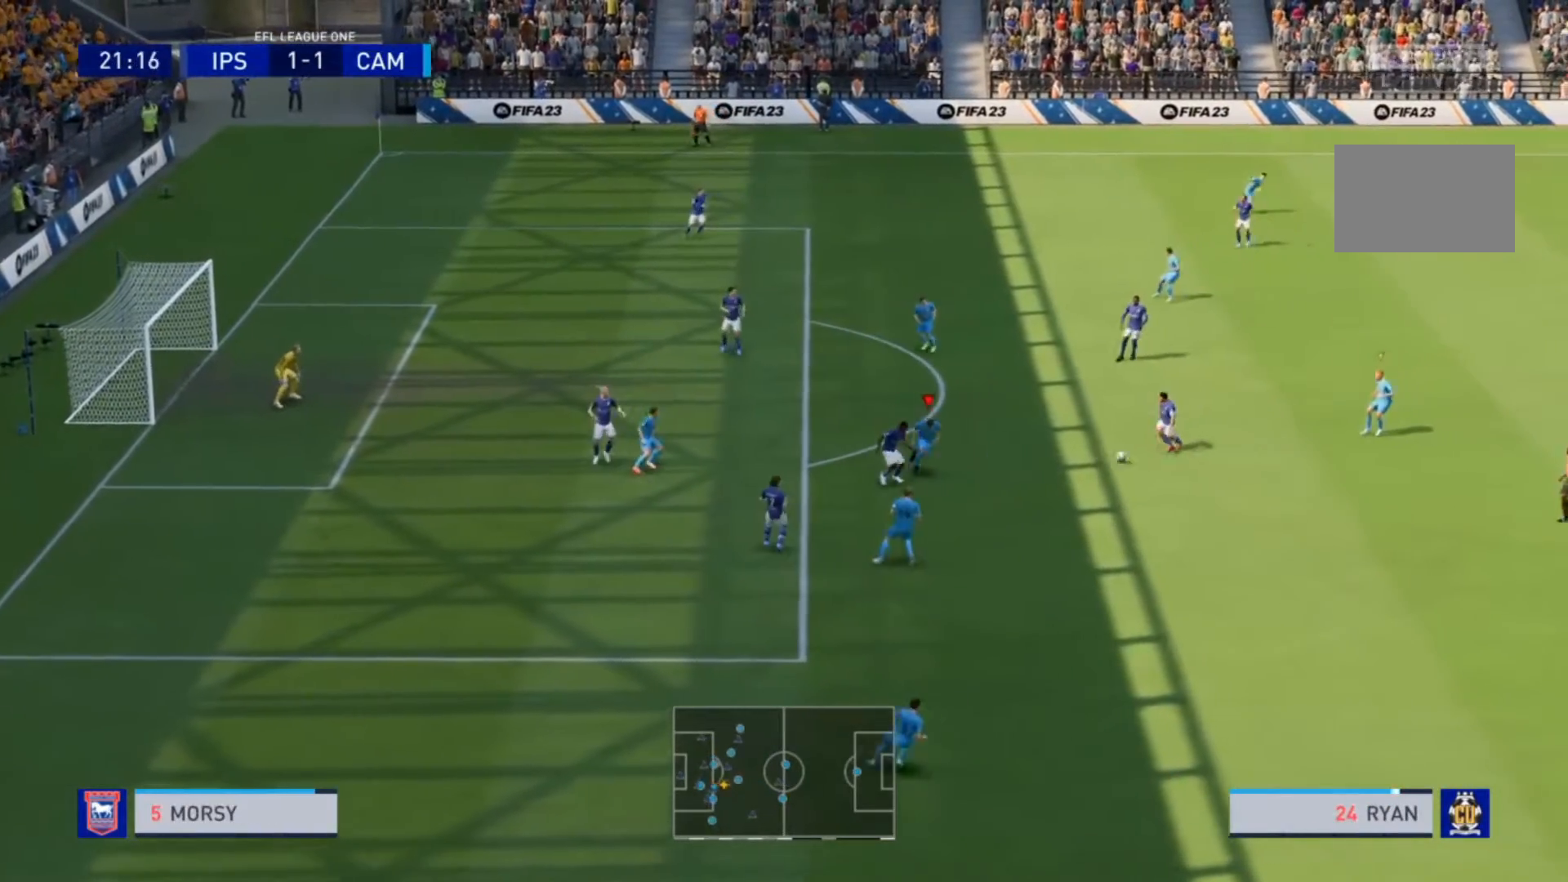
{"buttons": [], "left_stick": "down-right", "right_stick": "center", "events": [[67, "left_stick", "center"], [167, "R2", "up"], [300, "left_stick", "down-right"]]}
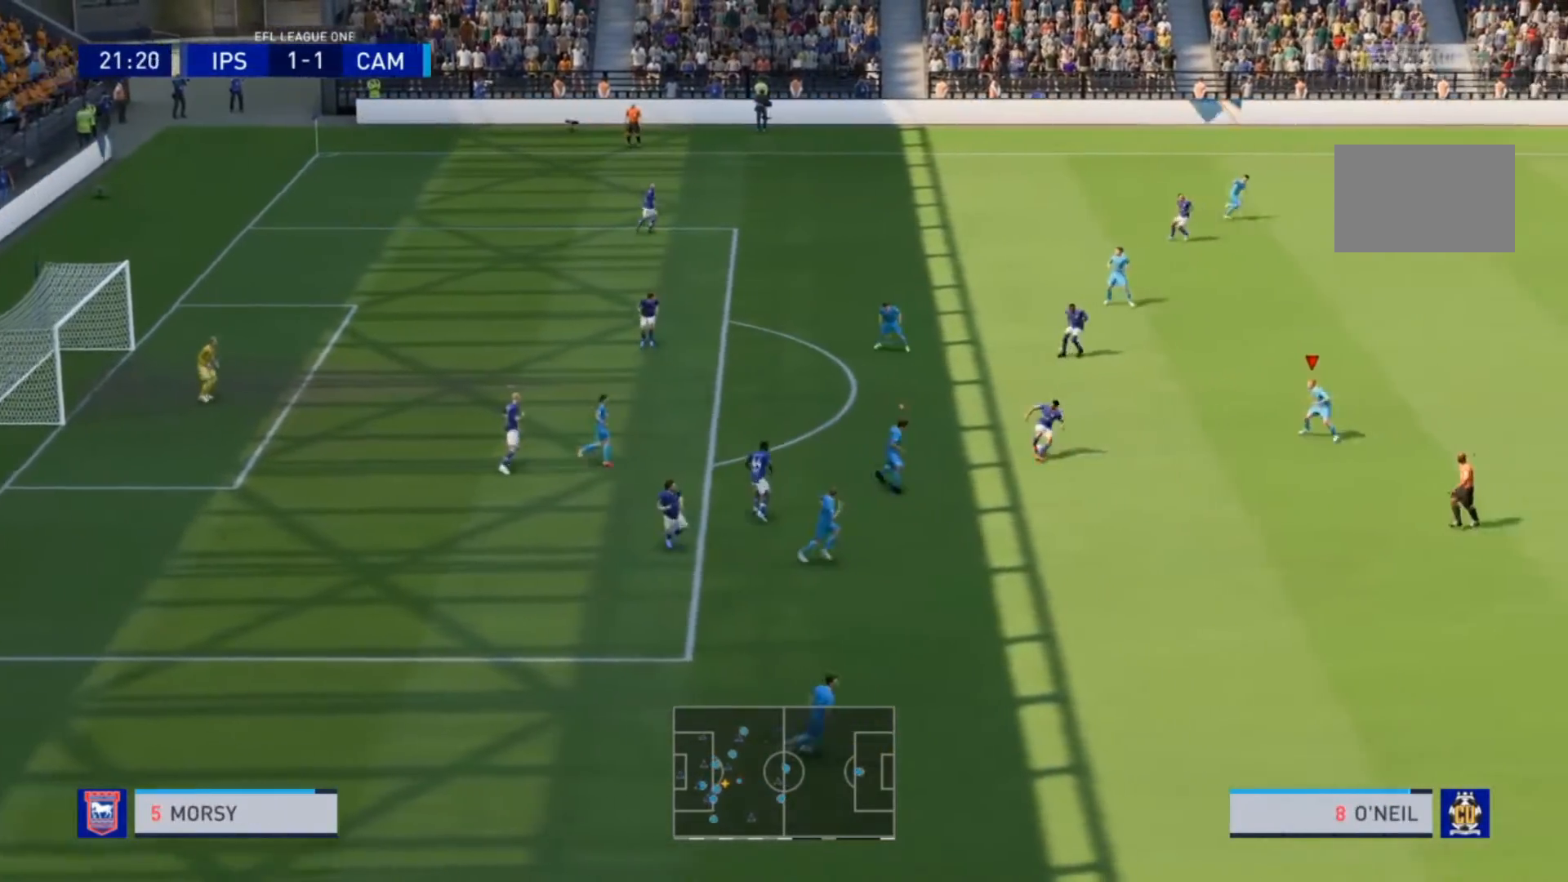
{"buttons": ["R1", "R2"], "left_stick": "left", "right_stick": "center", "events": [[100, "left_stick", "left"], [167, "R2", "down"], [400, "R1", "down"]]}
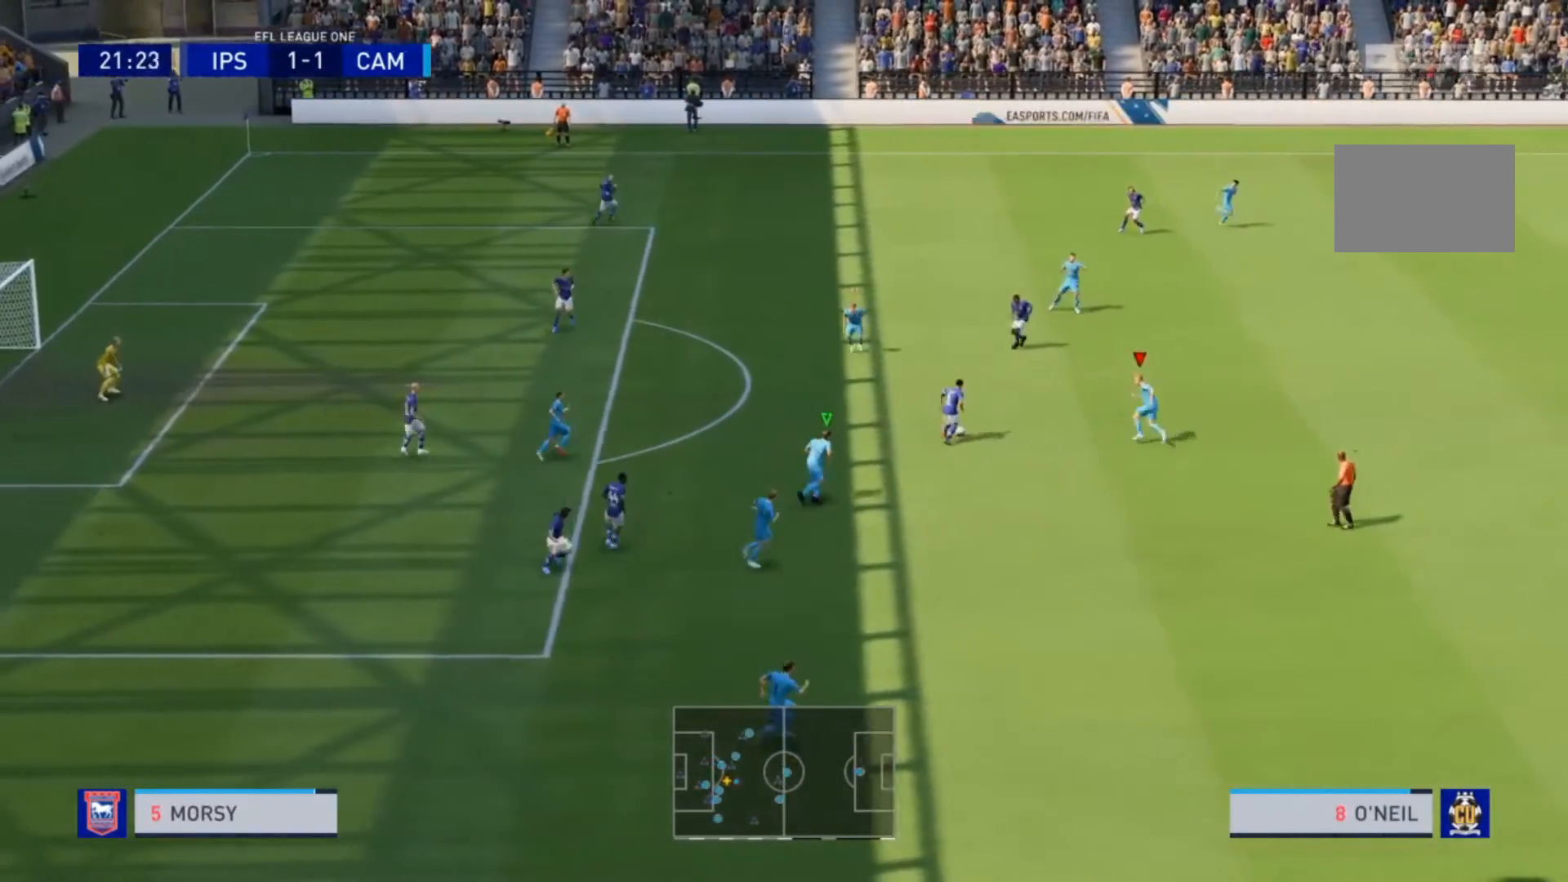
{"buttons": ["R1", "R2"], "left_stick": "up", "right_stick": "center", "events": [[67, "left_stick", "up-left"], [367, "left_stick", "up"]]}
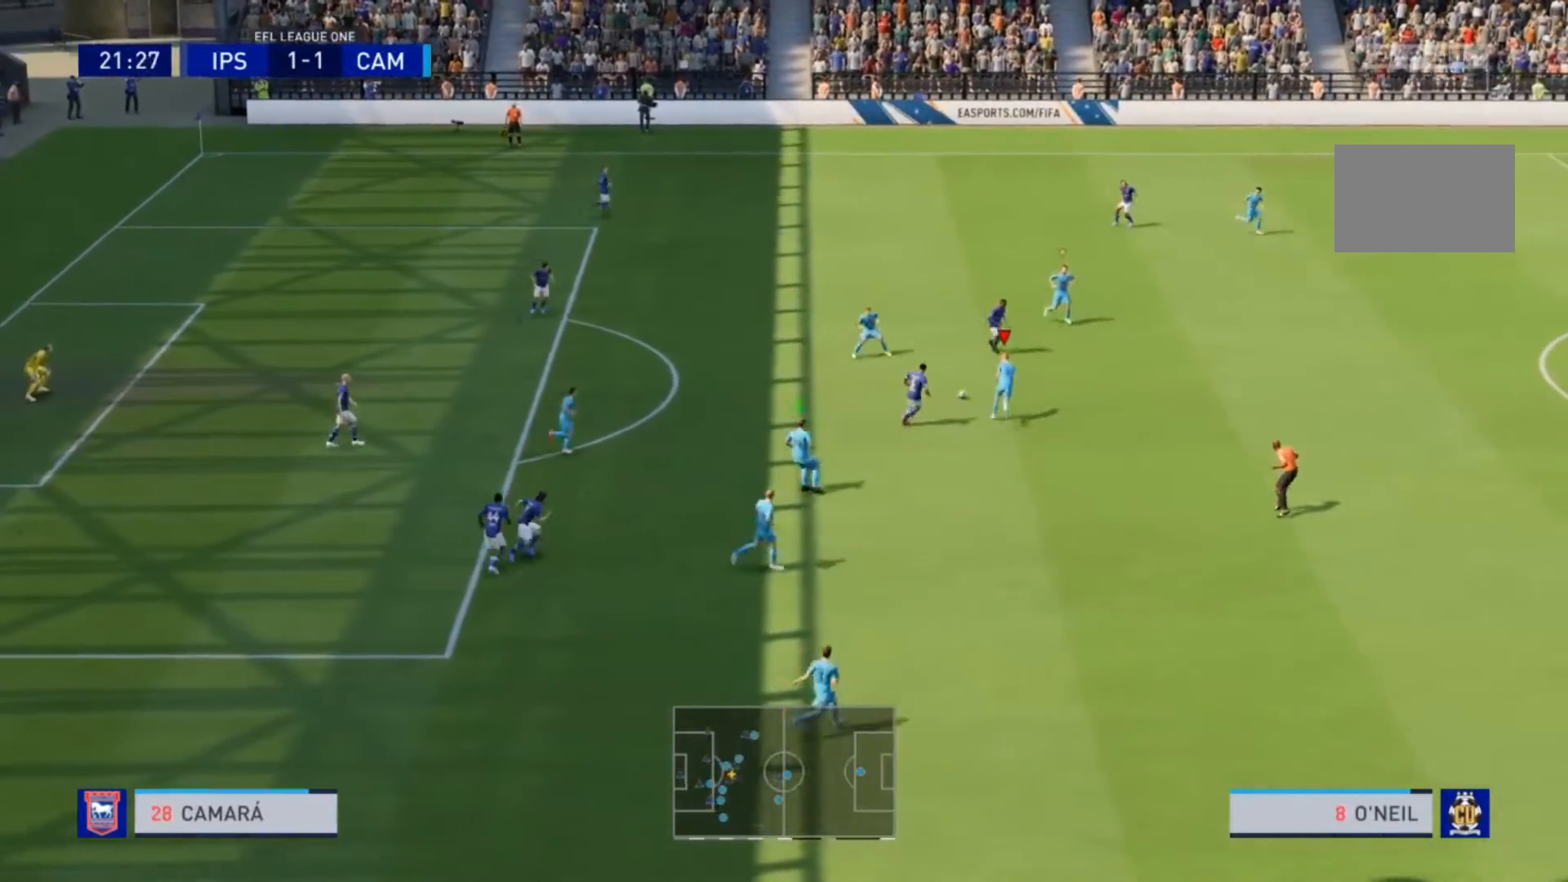
{"buttons": ["R1"], "left_stick": "down-right", "right_stick": "center", "events": [[100, "CIRCLE", "down"], [233, "CIRCLE", "up"], [267, "R1", "up"], [300, "L1", "down"], [300, "R2", "up"], [400, "R1", "down"], [400, "left_stick", "down-right"], [433, "L1", "up"]]}
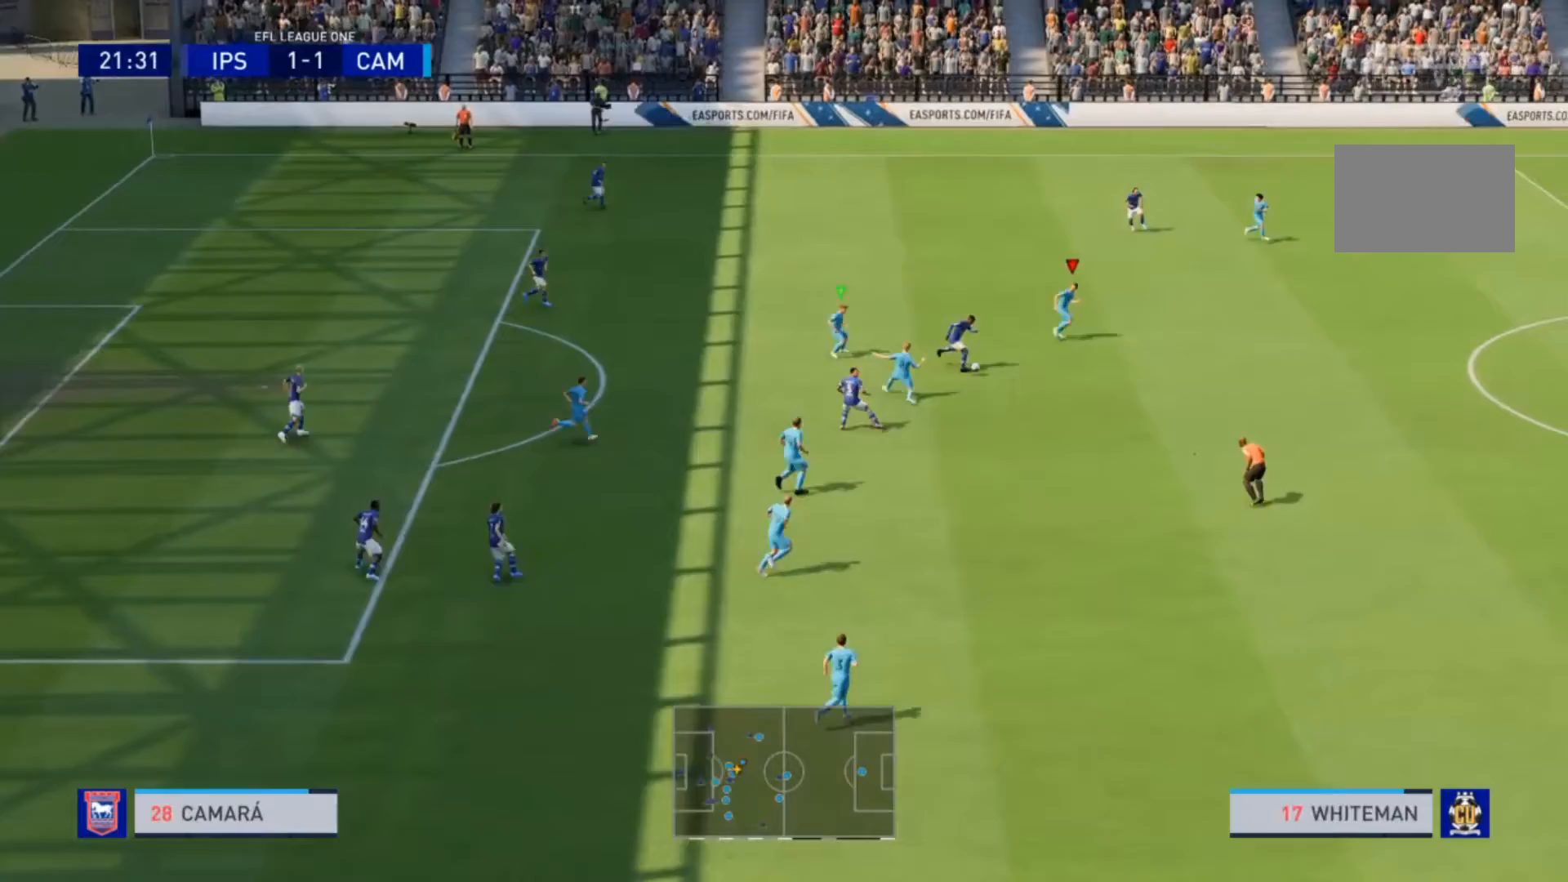
{"buttons": ["R1", "R2"], "left_stick": "down-right", "right_stick": "center", "events": [[133, "R2", "down"]]}
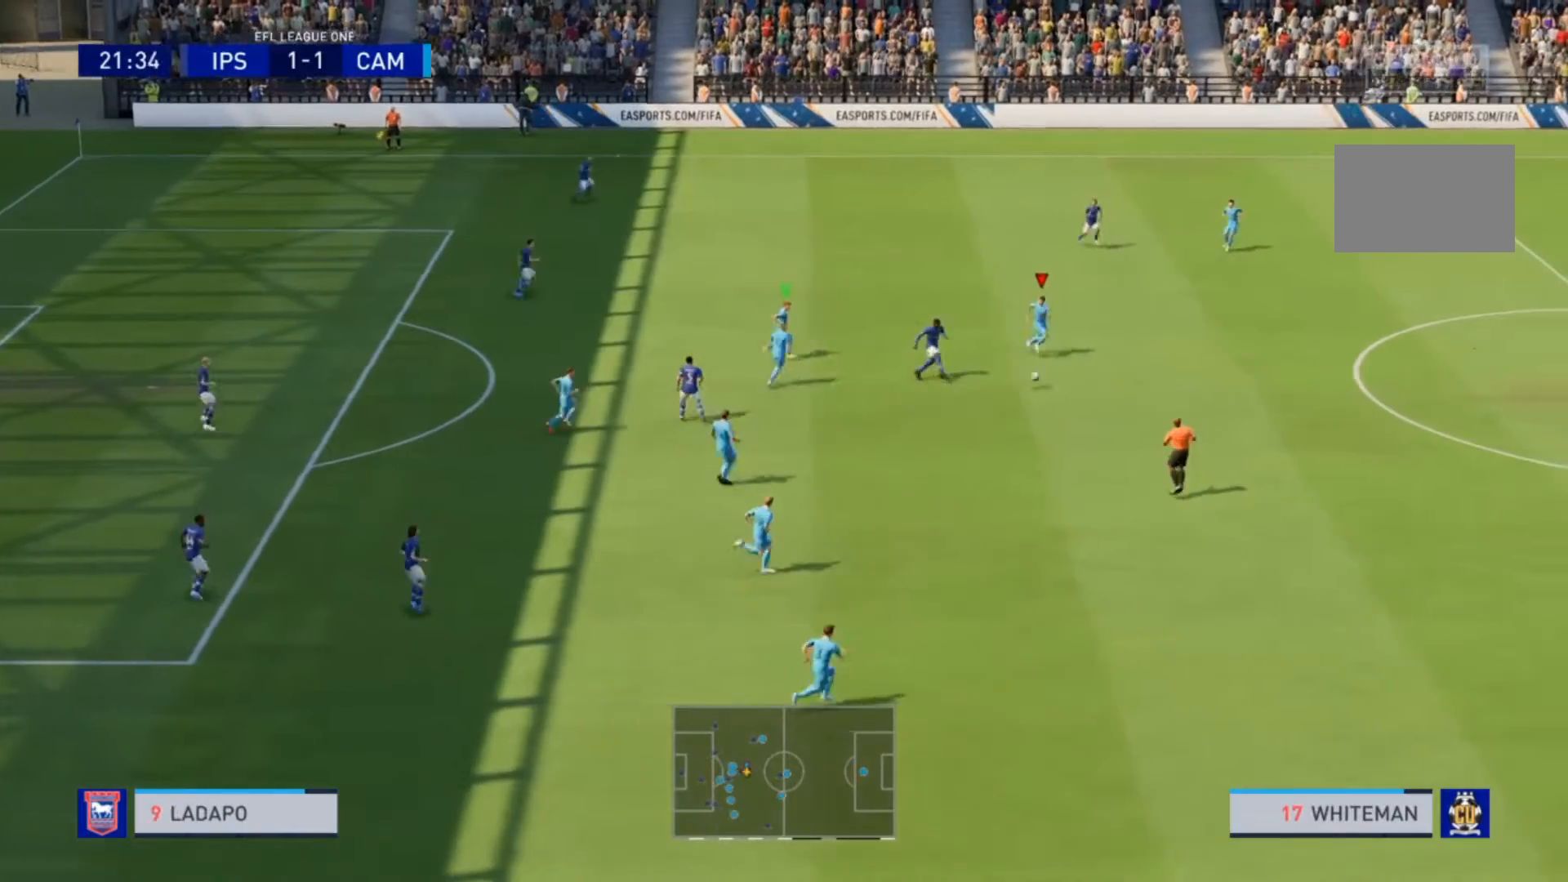
{"buttons": [], "left_stick": "left", "right_stick": "center", "events": [[300, "L1", "down"], [300, "R1", "up"], [300, "R2", "up"], [367, "R1", "down"], [400, "L1", "up"], [433, "left_stick", "left"], [500, "R1", "up"]]}
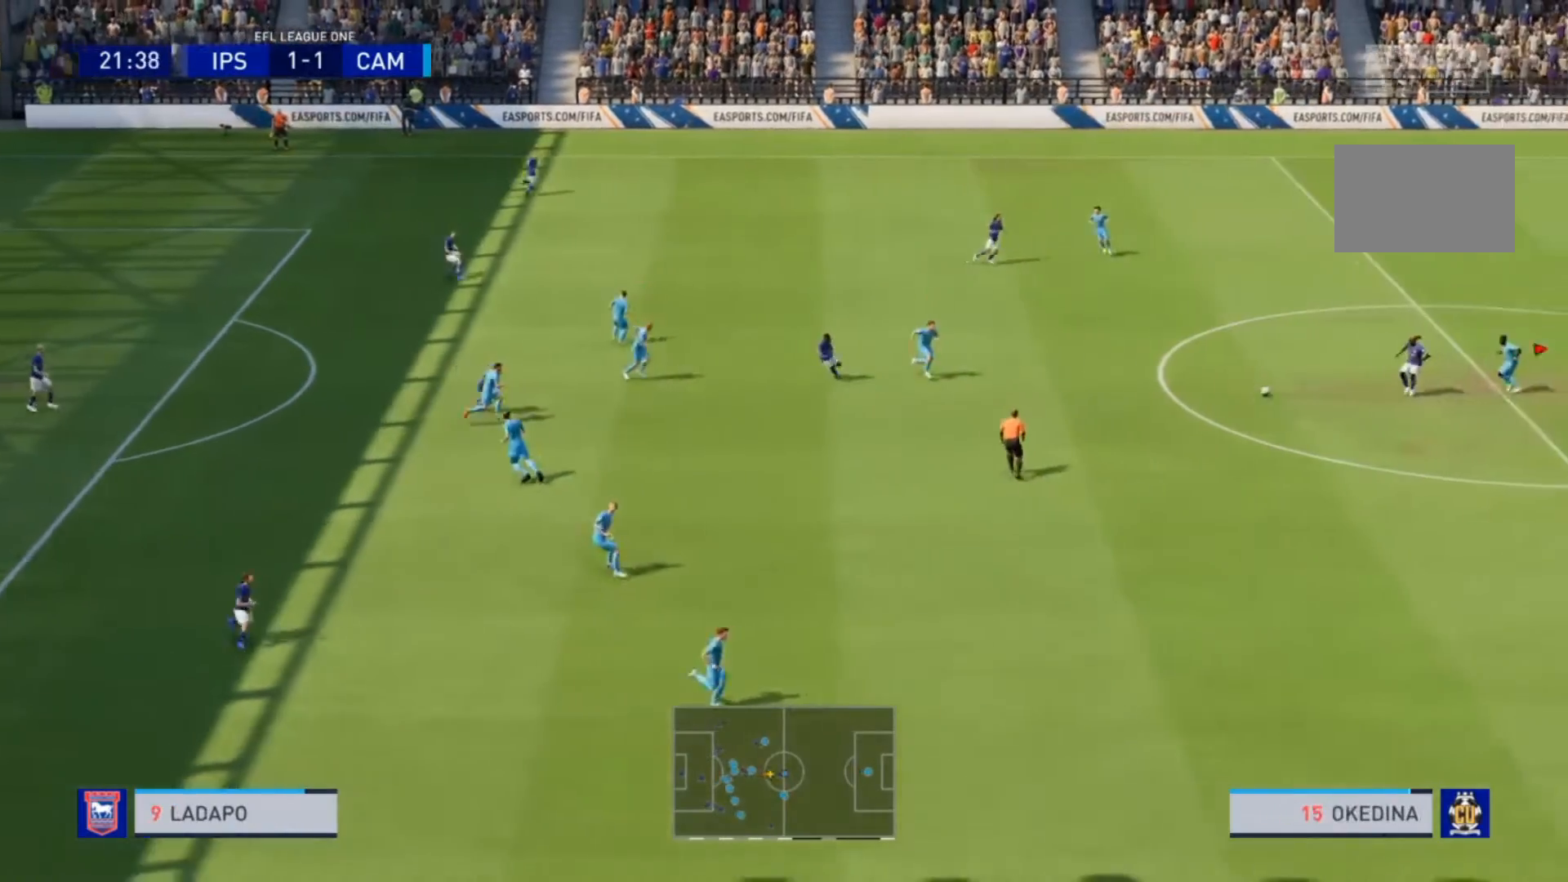
{"buttons": ["R2"], "left_stick": "left", "right_stick": "center", "events": [[67, "CROSS", "down"], [133, "R2", "down"], [233, "CROSS", "up"]]}